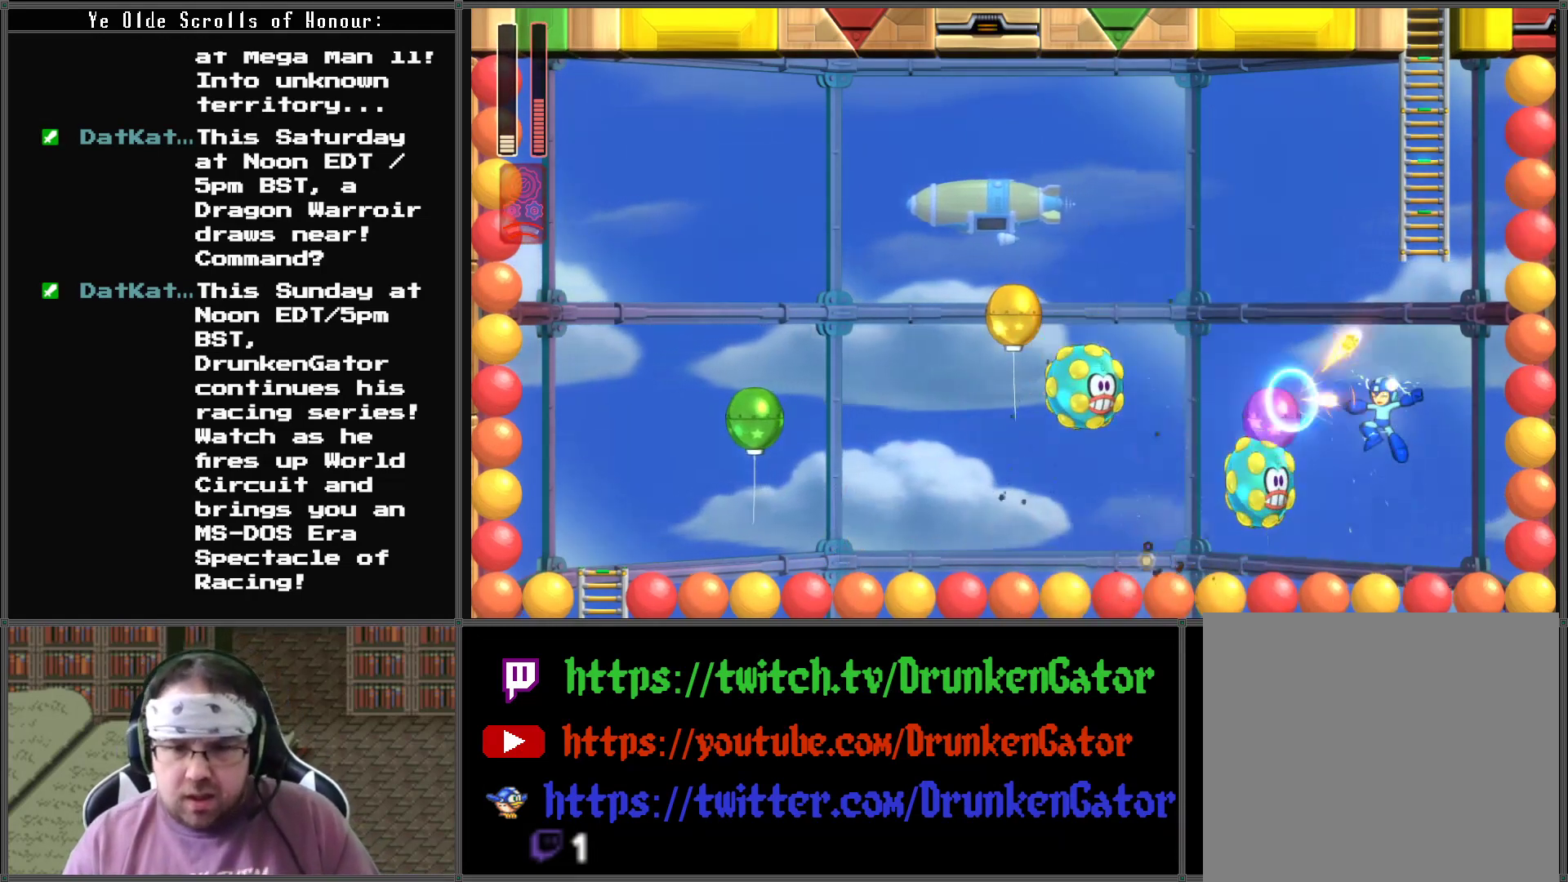
Gameplay with a controller (Xbox layout); each line is a JSON object with the inputs held at the frame after it. "events" lists button and stick changes between this image and that frame as [ms after this image, input, new state], when the widget could be followed in between.
{"buttons": ["X"], "left_stick": "center", "right_stick": "center", "events": [[33, "X", "down"], [167, "X", "up"], [233, "X", "down"], [333, "X", "up"], [400, "X", "down"]]}
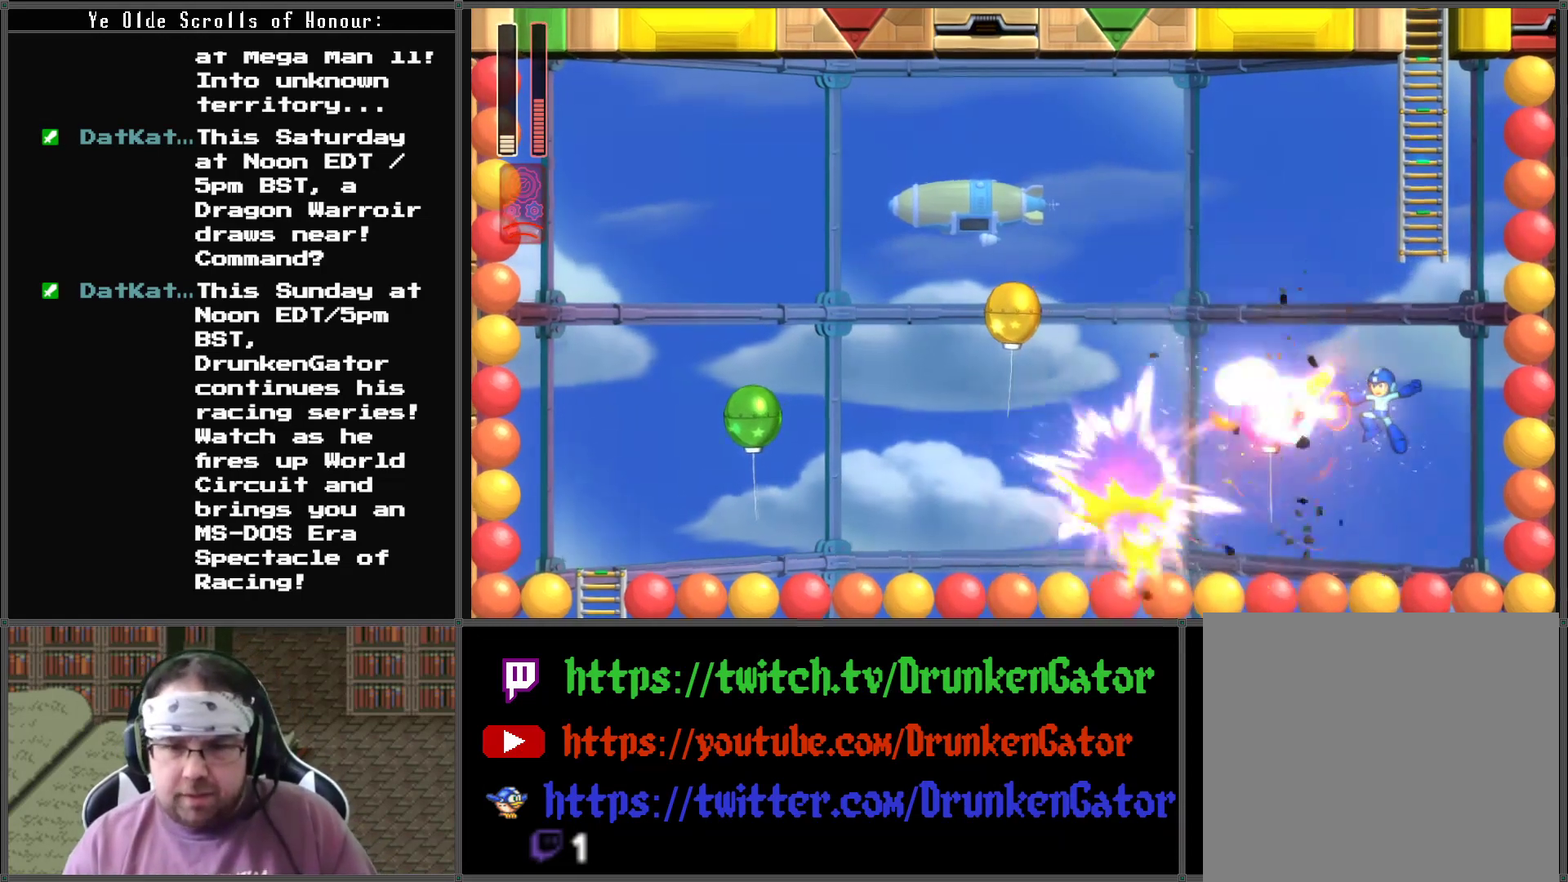
{"buttons": ["X", "DPAD_LEFT"], "left_stick": "center", "right_stick": "center", "events": [[33, "X", "up"], [100, "X", "down"], [200, "X", "up"], [300, "X", "down"], [400, "DPAD_LEFT", "down"]]}
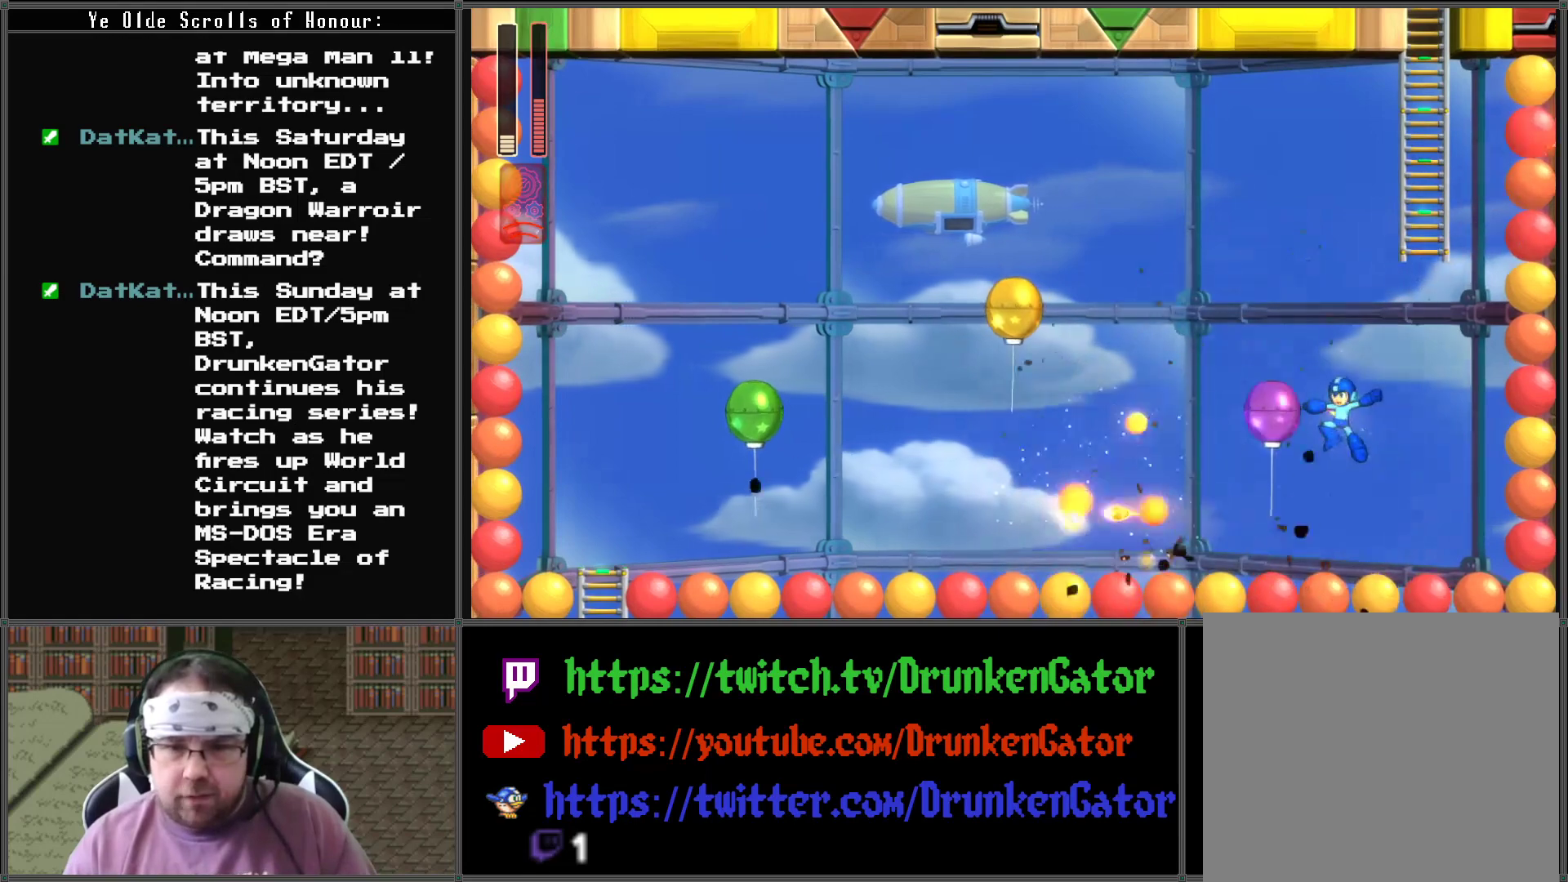
{"buttons": ["X", "DPAD_RIGHT"], "left_stick": "center", "right_stick": "center", "events": [[133, "DPAD_LEFT", "up"], [133, "DPAD_UP", "down"], [167, "DPAD_RIGHT", "down"], [167, "DPAD_UP", "up"]]}
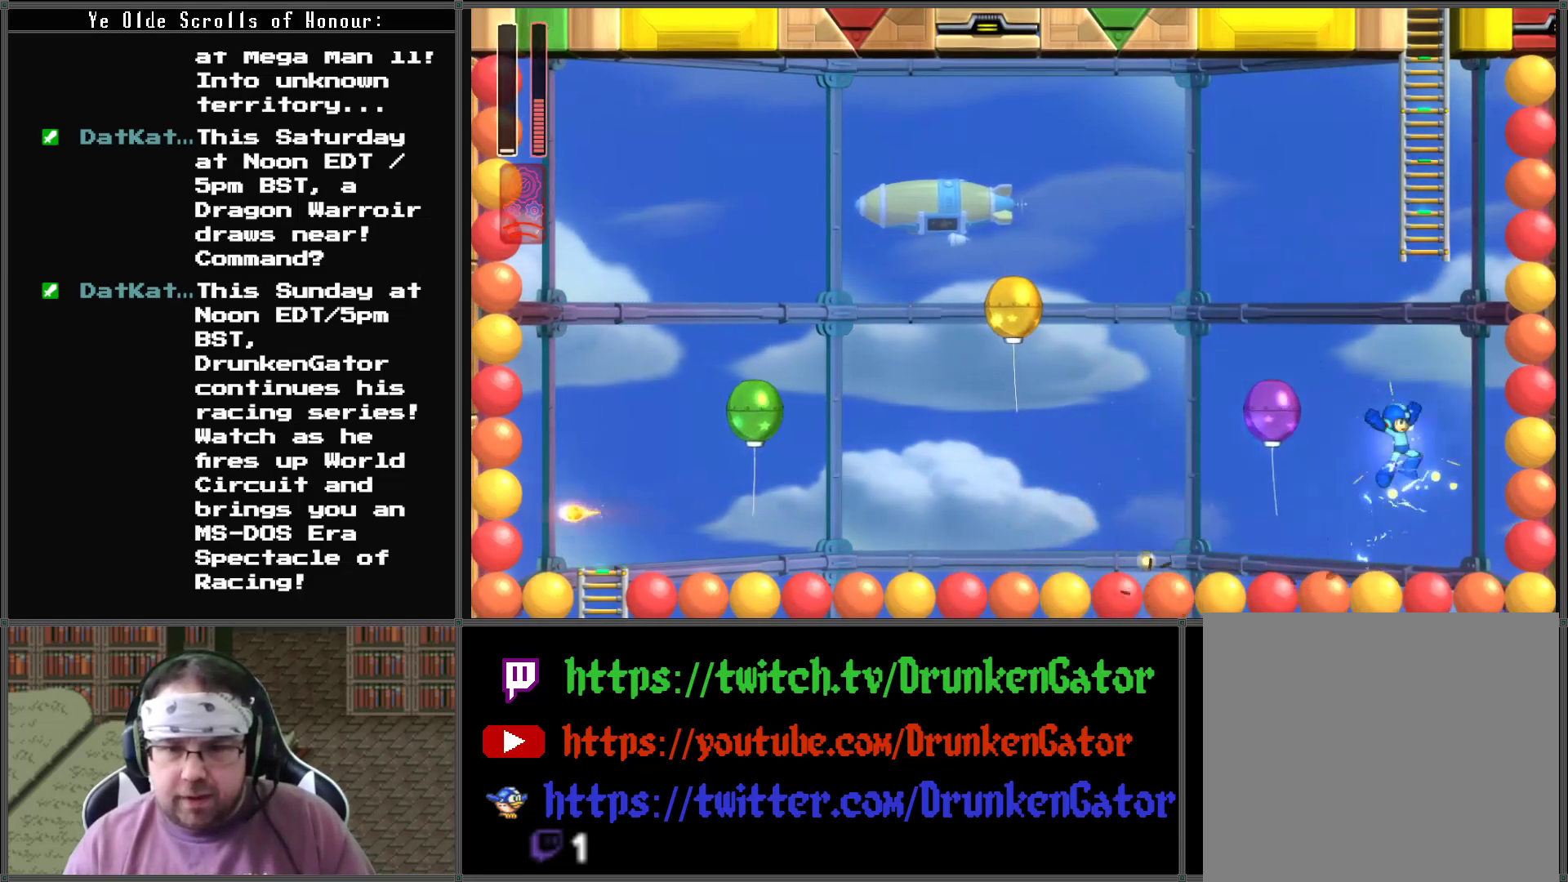
{"buttons": ["X"], "left_stick": "center", "right_stick": "center", "events": [[433, "DPAD_LEFT", "down"], [433, "DPAD_RIGHT", "up"], [500, "DPAD_LEFT", "up"]]}
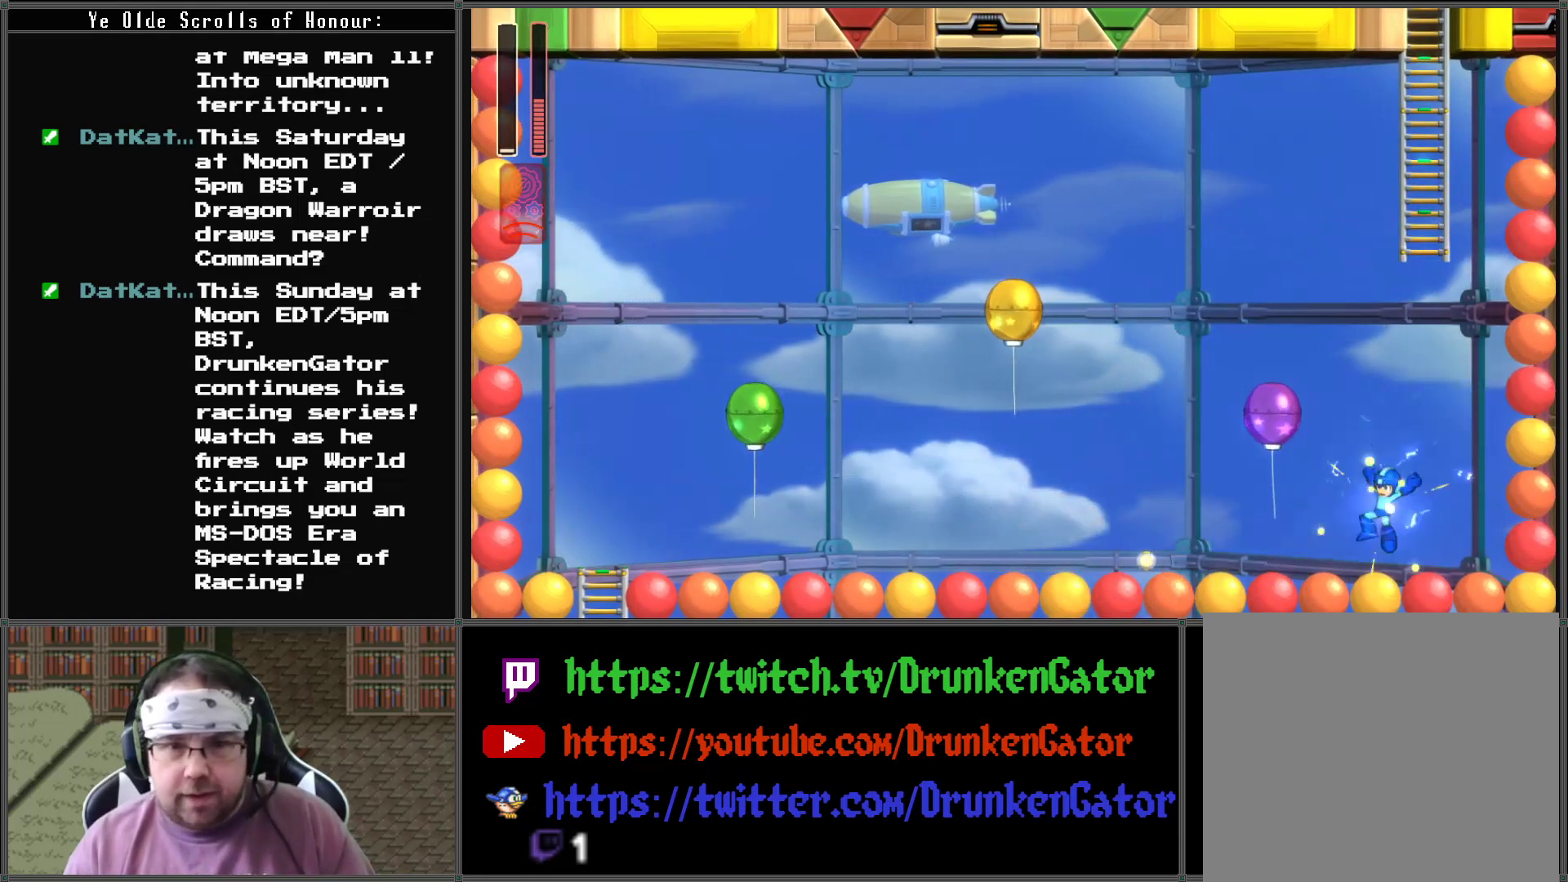
{"buttons": ["X"], "left_stick": "center", "right_stick": "center", "events": []}
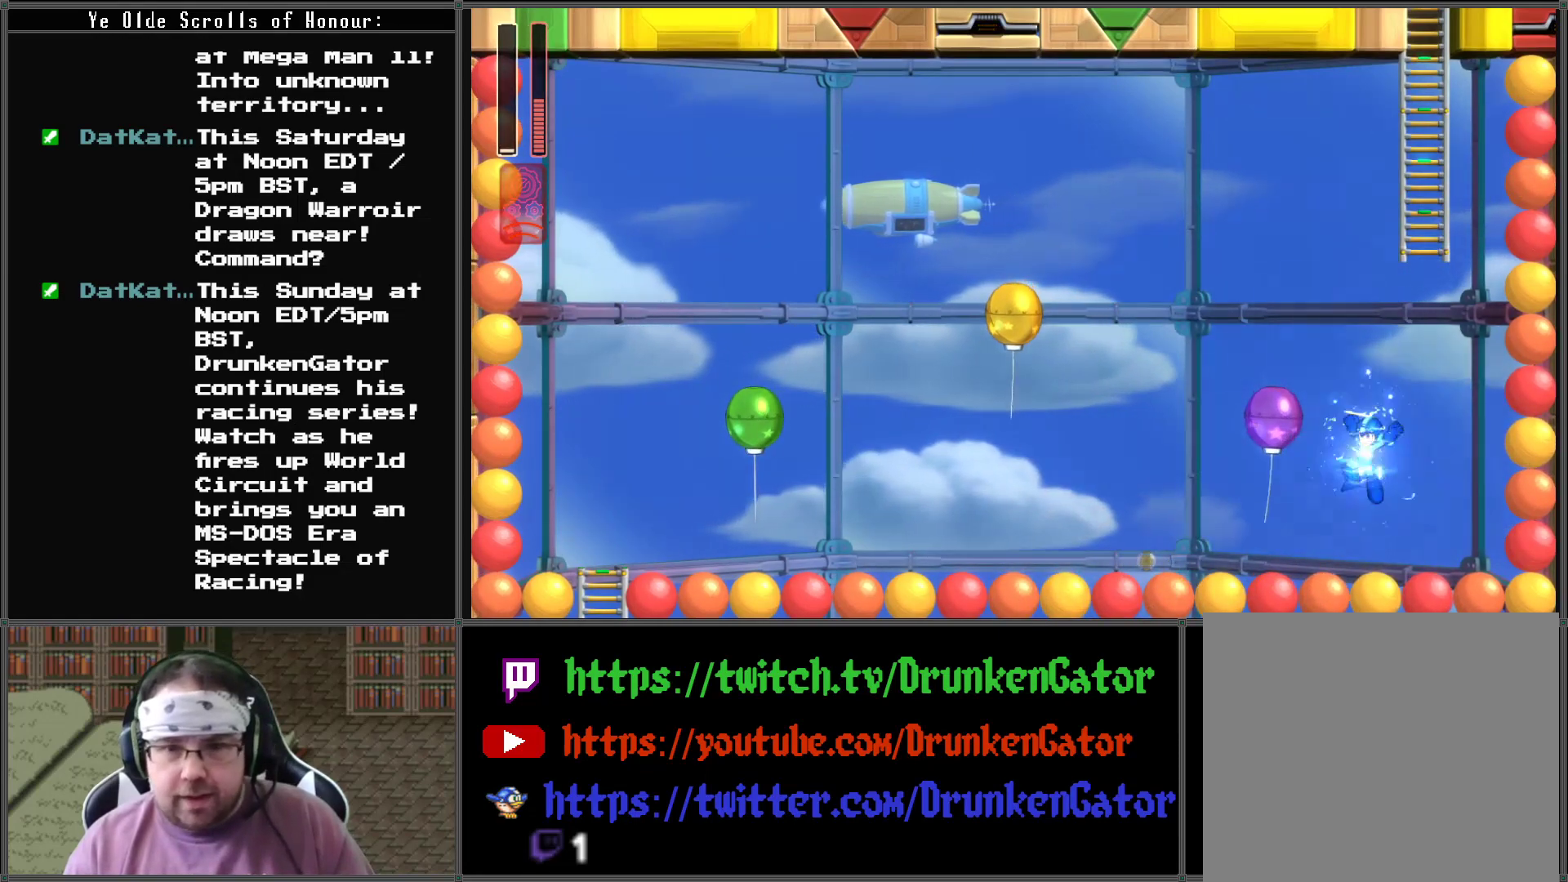
{"buttons": ["X"], "left_stick": "center", "right_stick": "center", "events": [[33, "X", "up"], [67, "X", "down"]]}
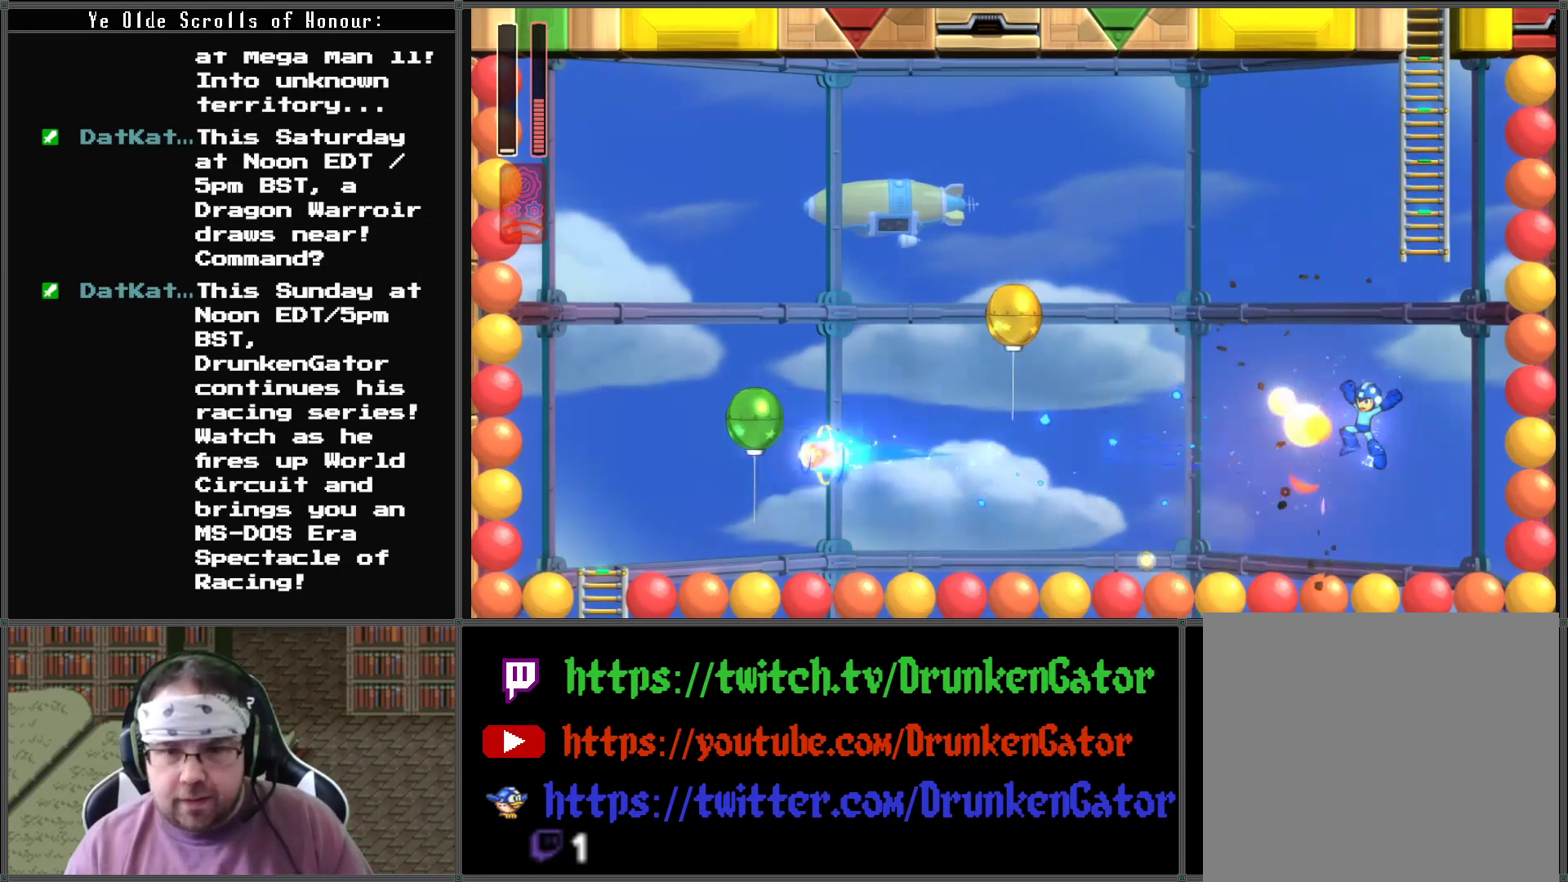
{"buttons": ["X", "DPAD_LEFT"], "left_stick": "center", "right_stick": "center", "events": [[100, "DPAD_LEFT", "down"]]}
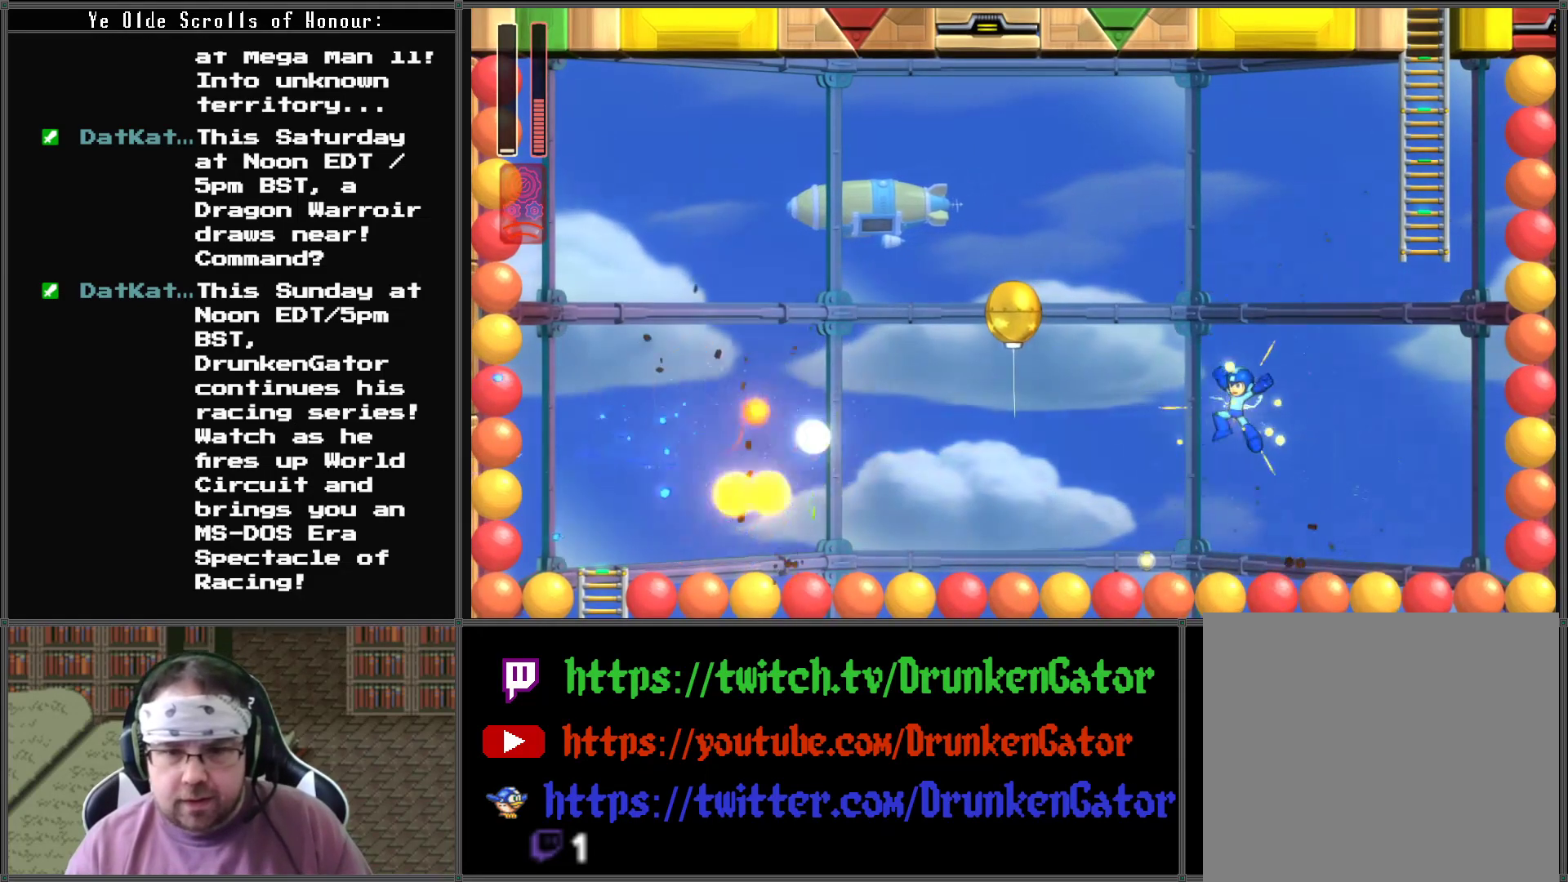
{"buttons": ["X"], "left_stick": "center", "right_stick": "center", "events": [[367, "DPAD_LEFT", "up"]]}
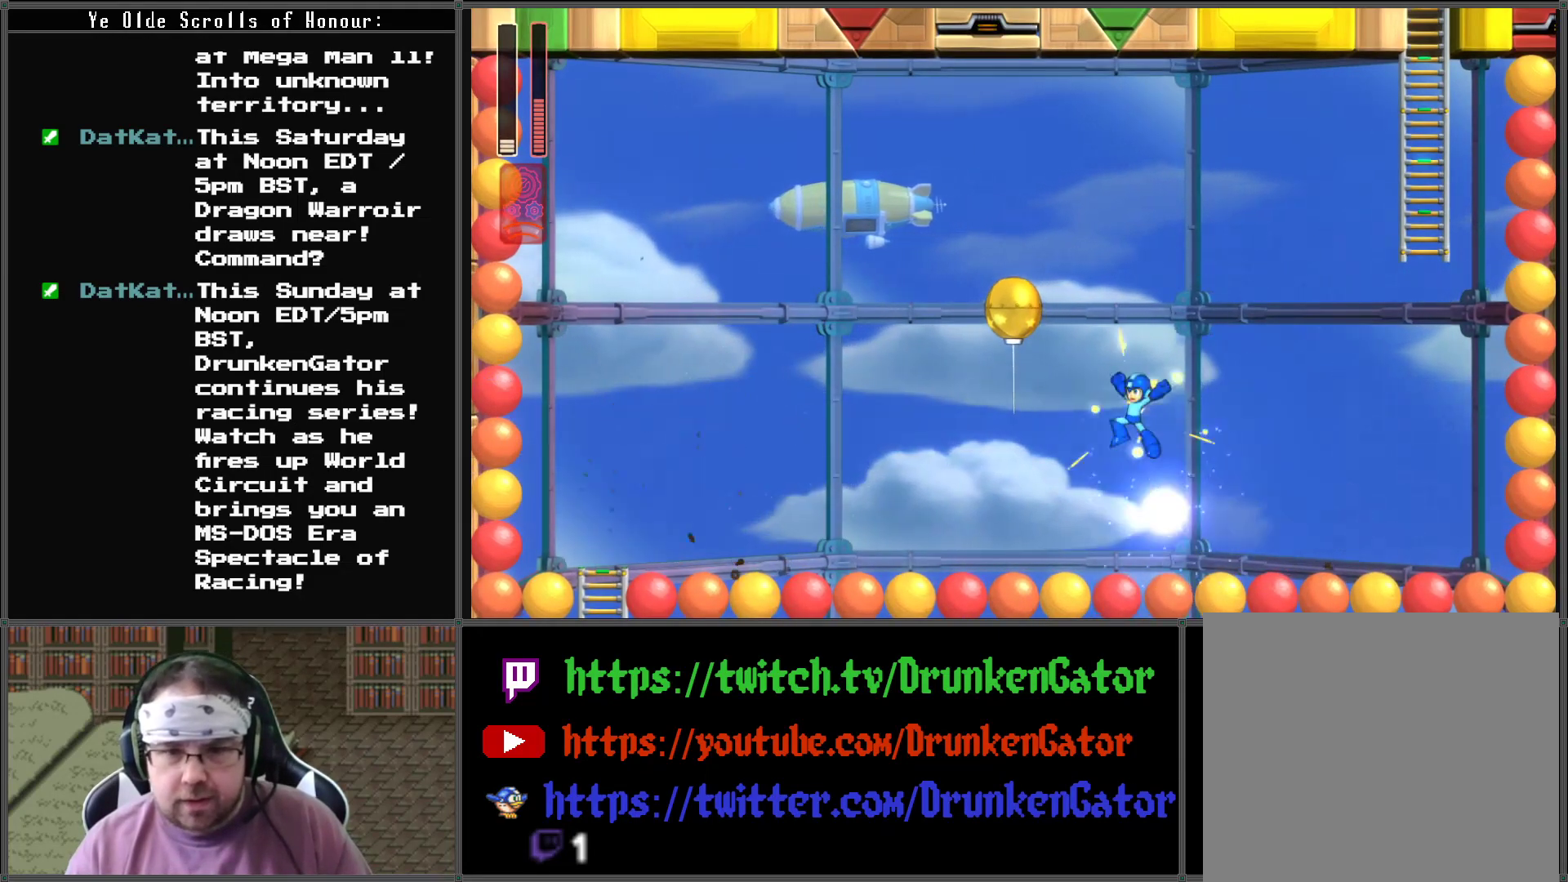
{"buttons": ["A", "X"], "left_stick": "center", "right_stick": "center", "events": [[300, "A", "down"]]}
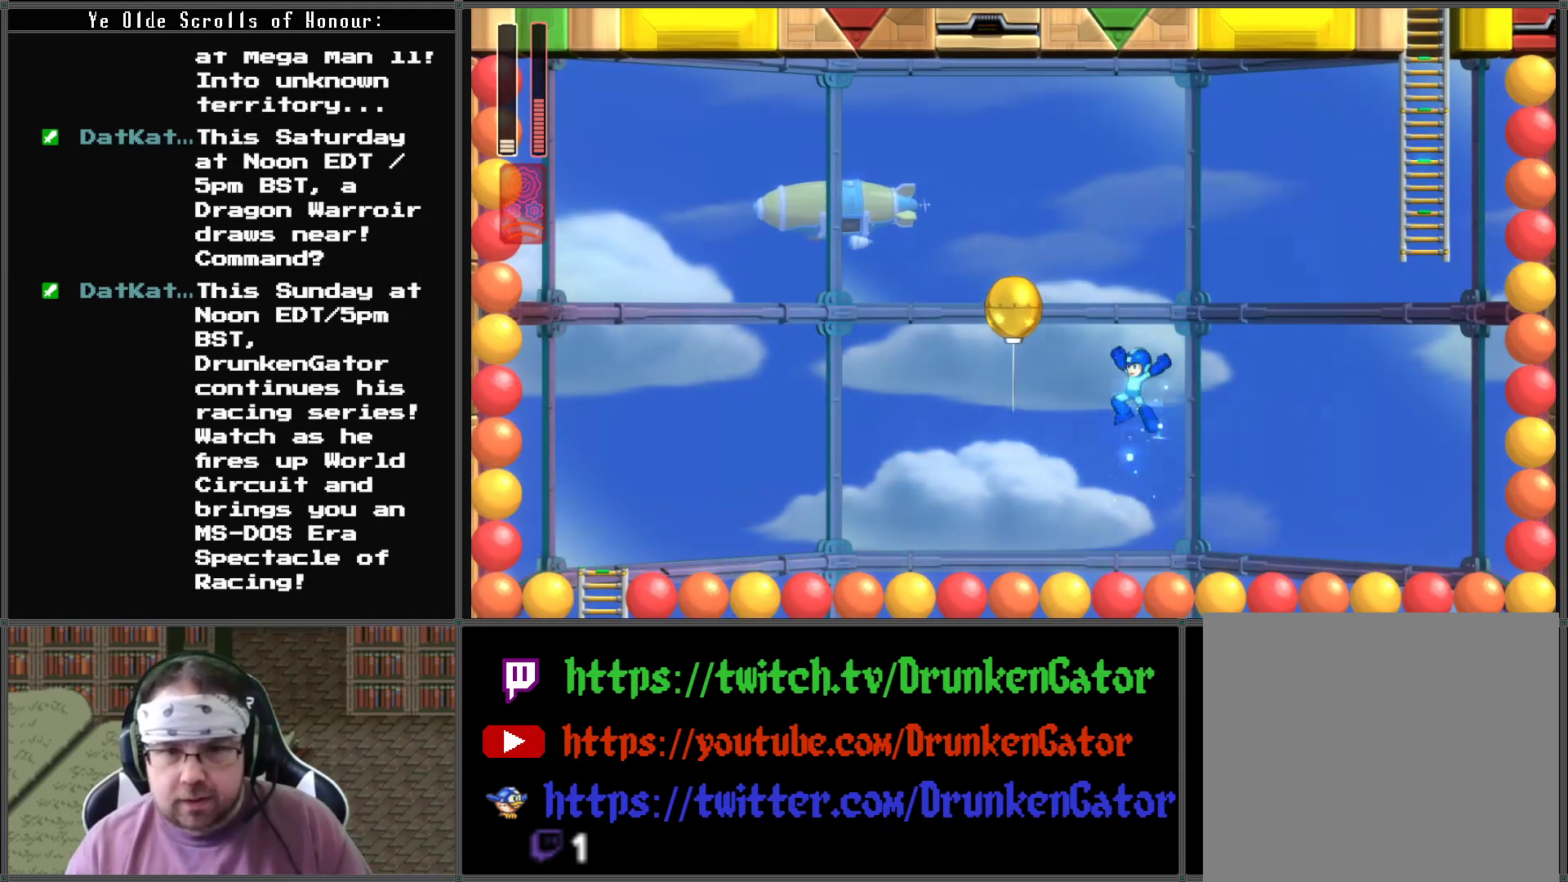
{"buttons": ["X"], "left_stick": "center", "right_stick": "center", "events": [[200, "A", "up"], [200, "X", "up"], [267, "X", "down"]]}
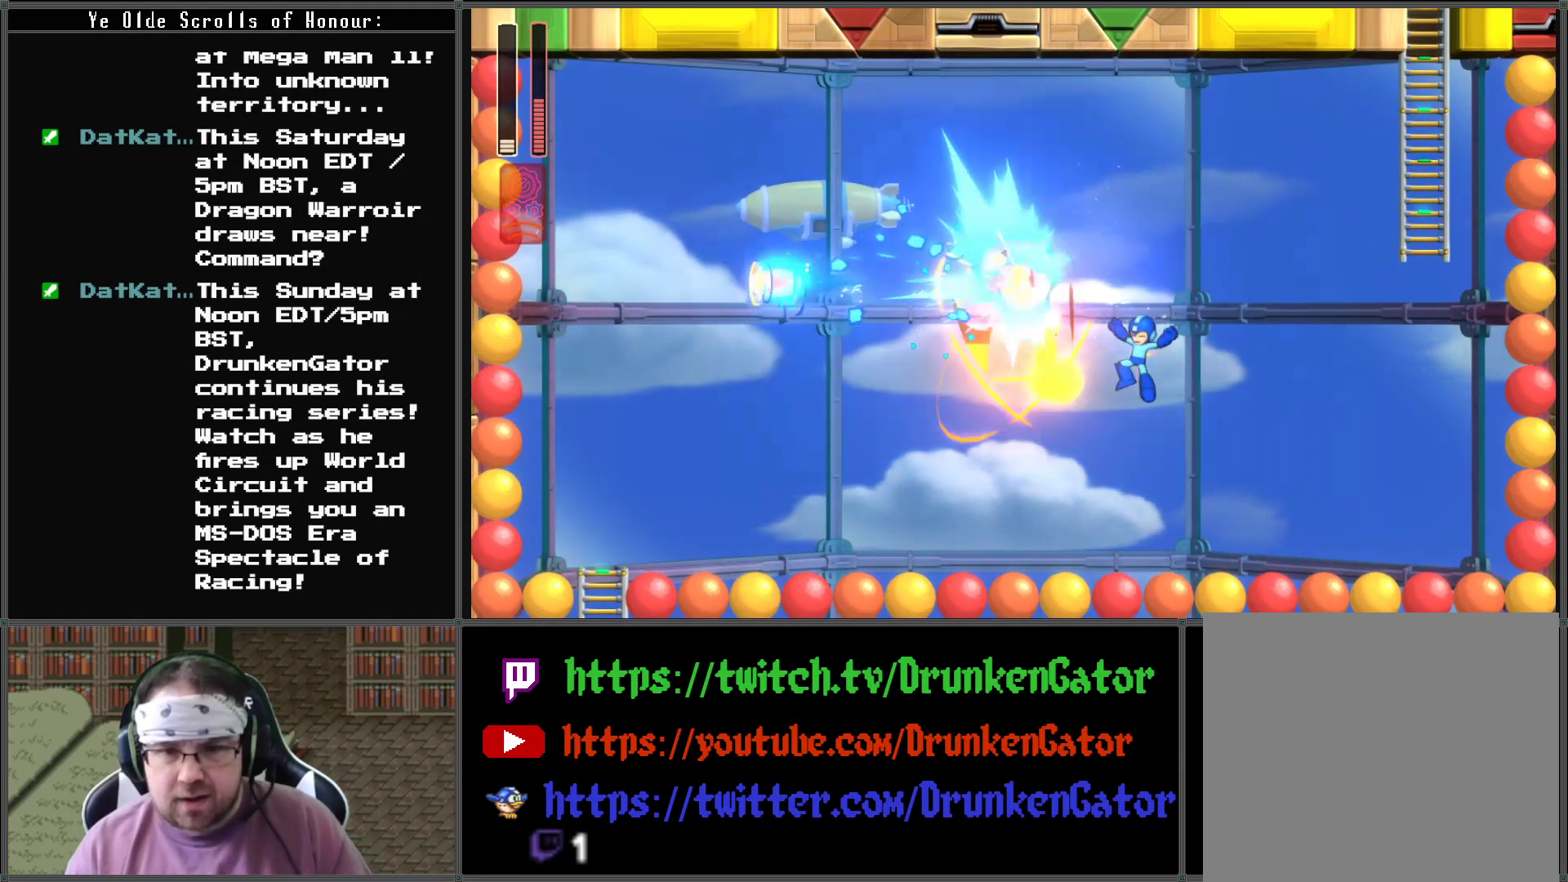
{"buttons": ["X", "DPAD_LEFT"], "left_stick": "center", "right_stick": "center", "events": [[233, "DPAD_LEFT", "down"]]}
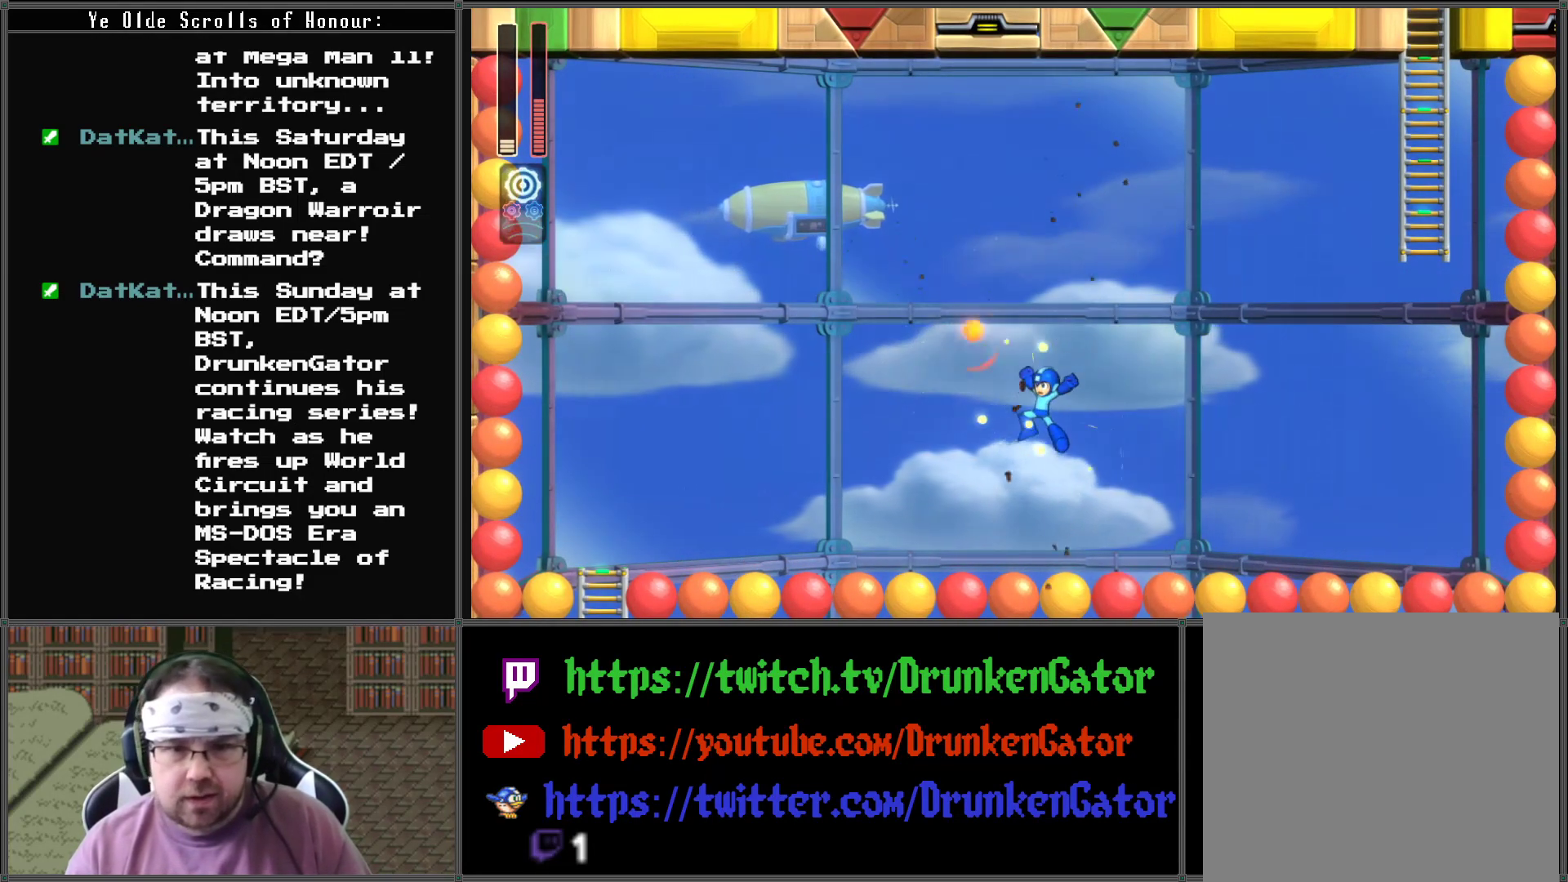
{"buttons": ["X", "DPAD_RIGHT"], "left_stick": "center", "right_stick": "center", "events": [[233, "DPAD_LEFT", "up"], [233, "DPAD_RIGHT", "down"]]}
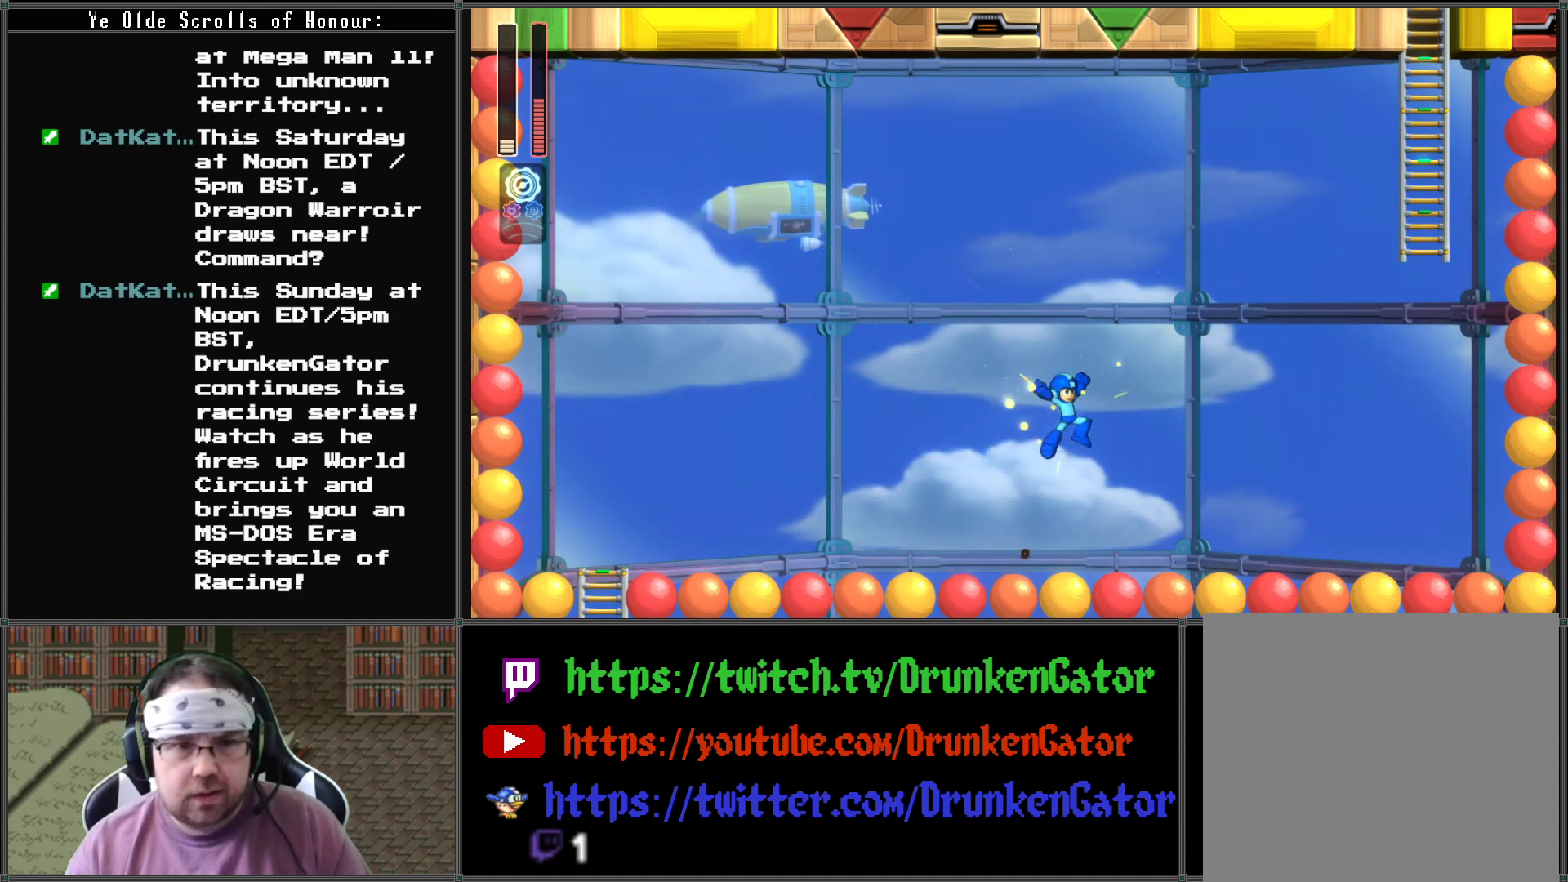
{"buttons": ["X", "DPAD_RIGHT"], "left_stick": "center", "right_stick": "center", "events": []}
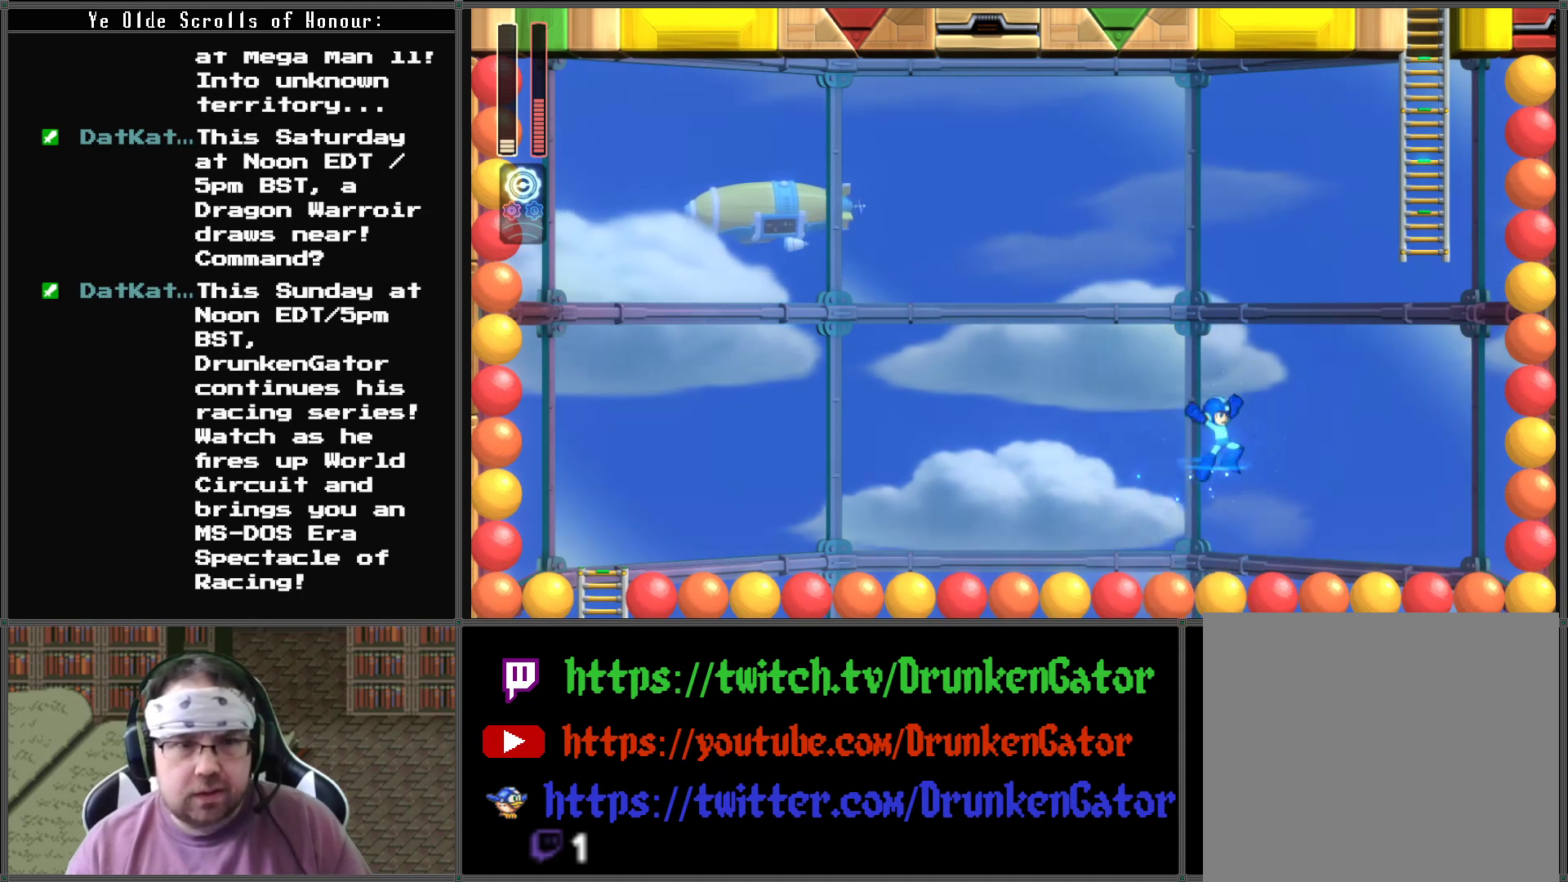
{"buttons": ["X", "DPAD_RIGHT"], "left_stick": "center", "right_stick": "center", "events": []}
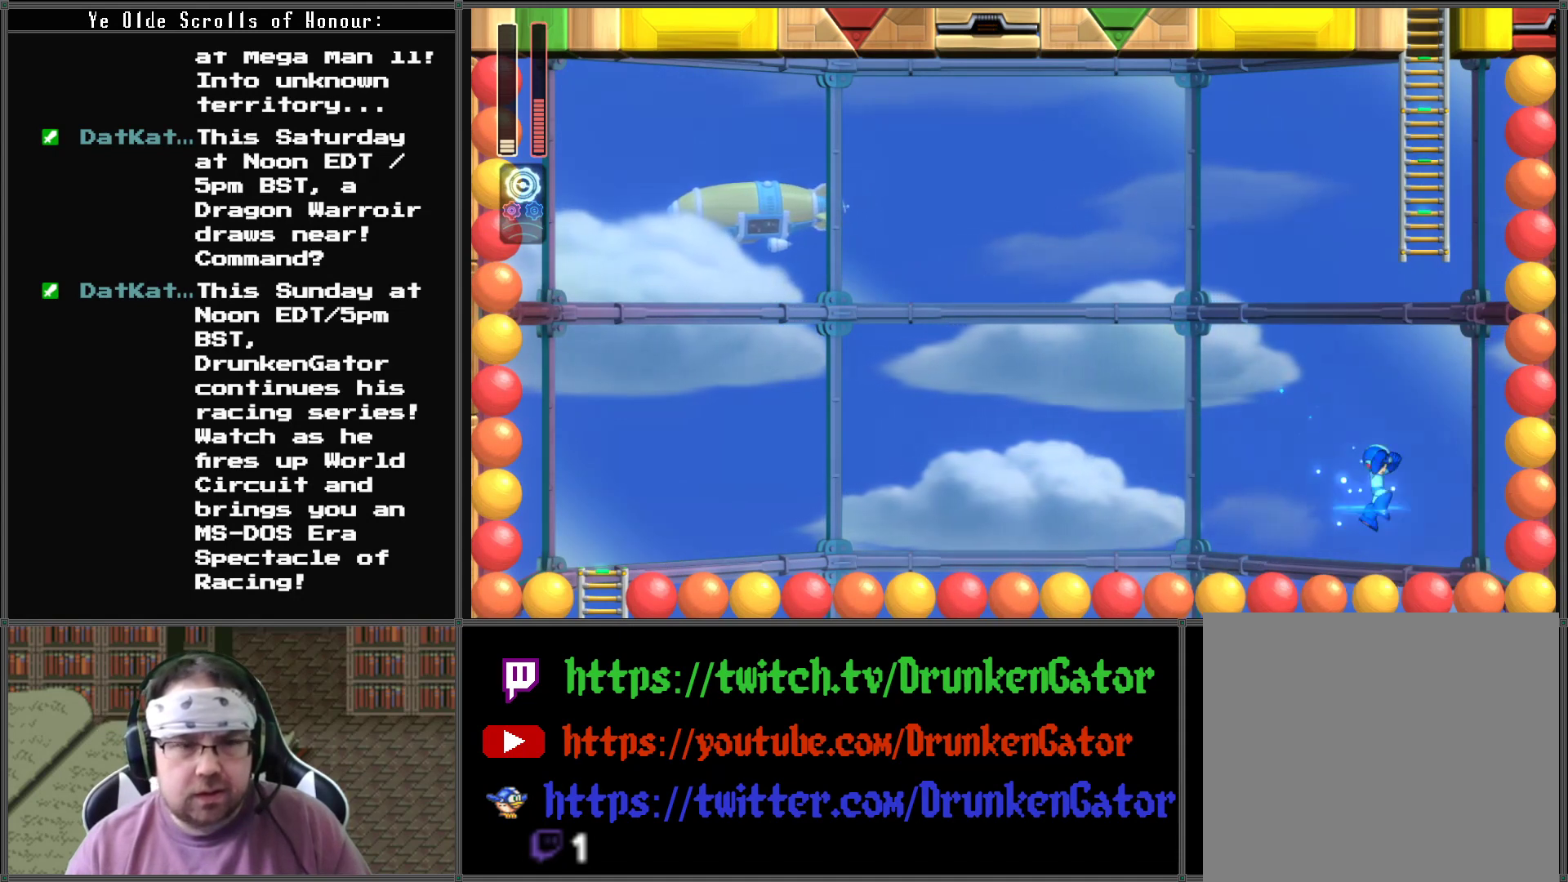
{"buttons": ["X"], "left_stick": "center", "right_stick": "center", "events": [[467, "DPAD_RIGHT", "up"]]}
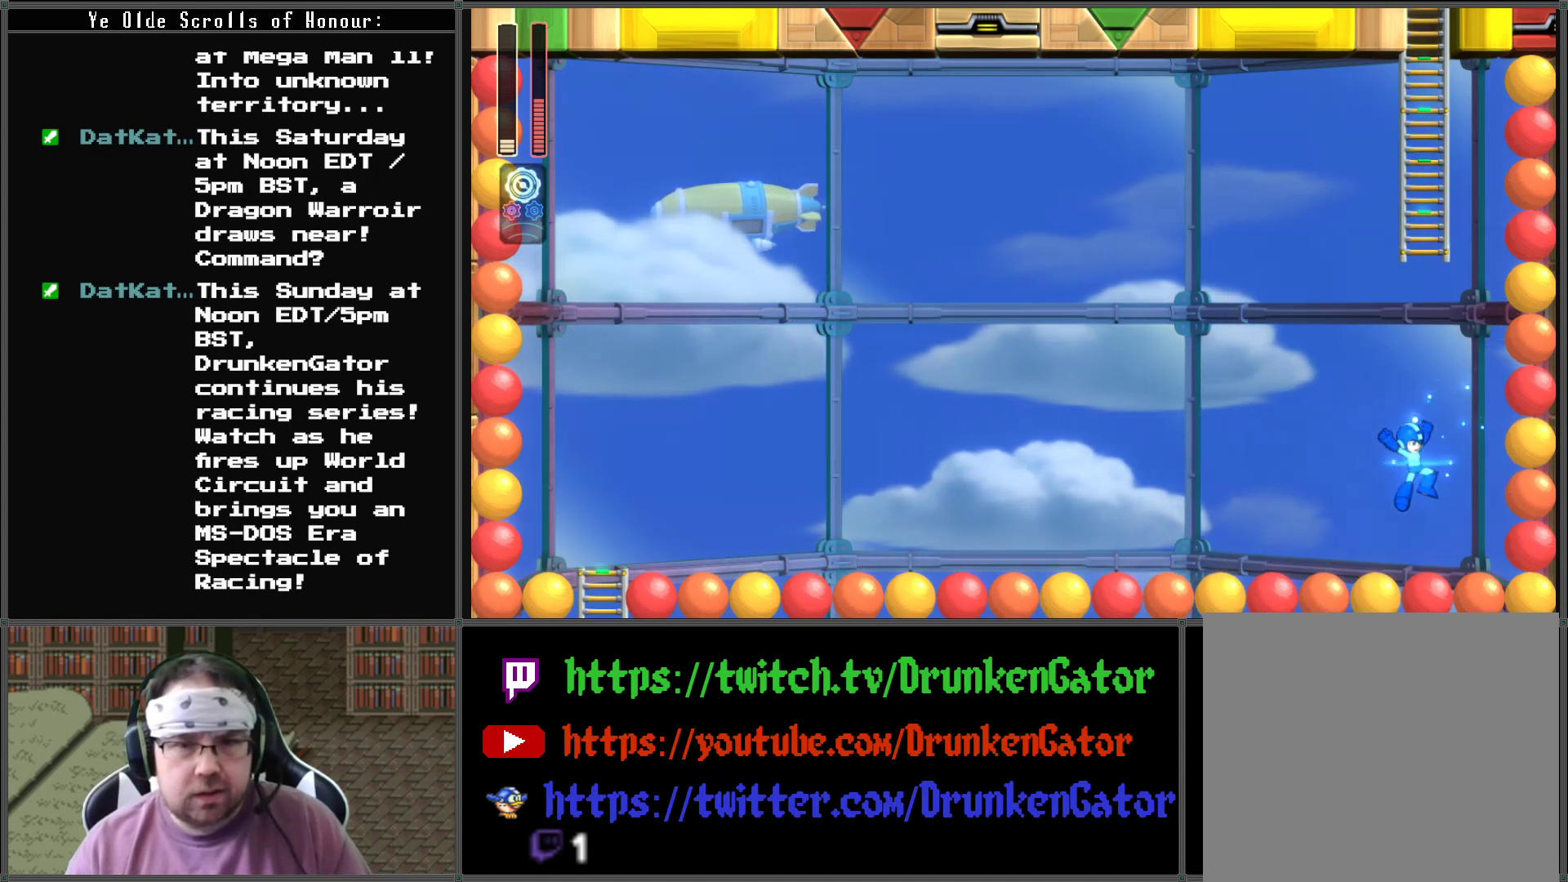
{"buttons": ["A", "X", "DPAD_RIGHT"], "left_stick": "center", "right_stick": "center", "events": [[67, "A", "down"], [400, "DPAD_RIGHT", "down"]]}
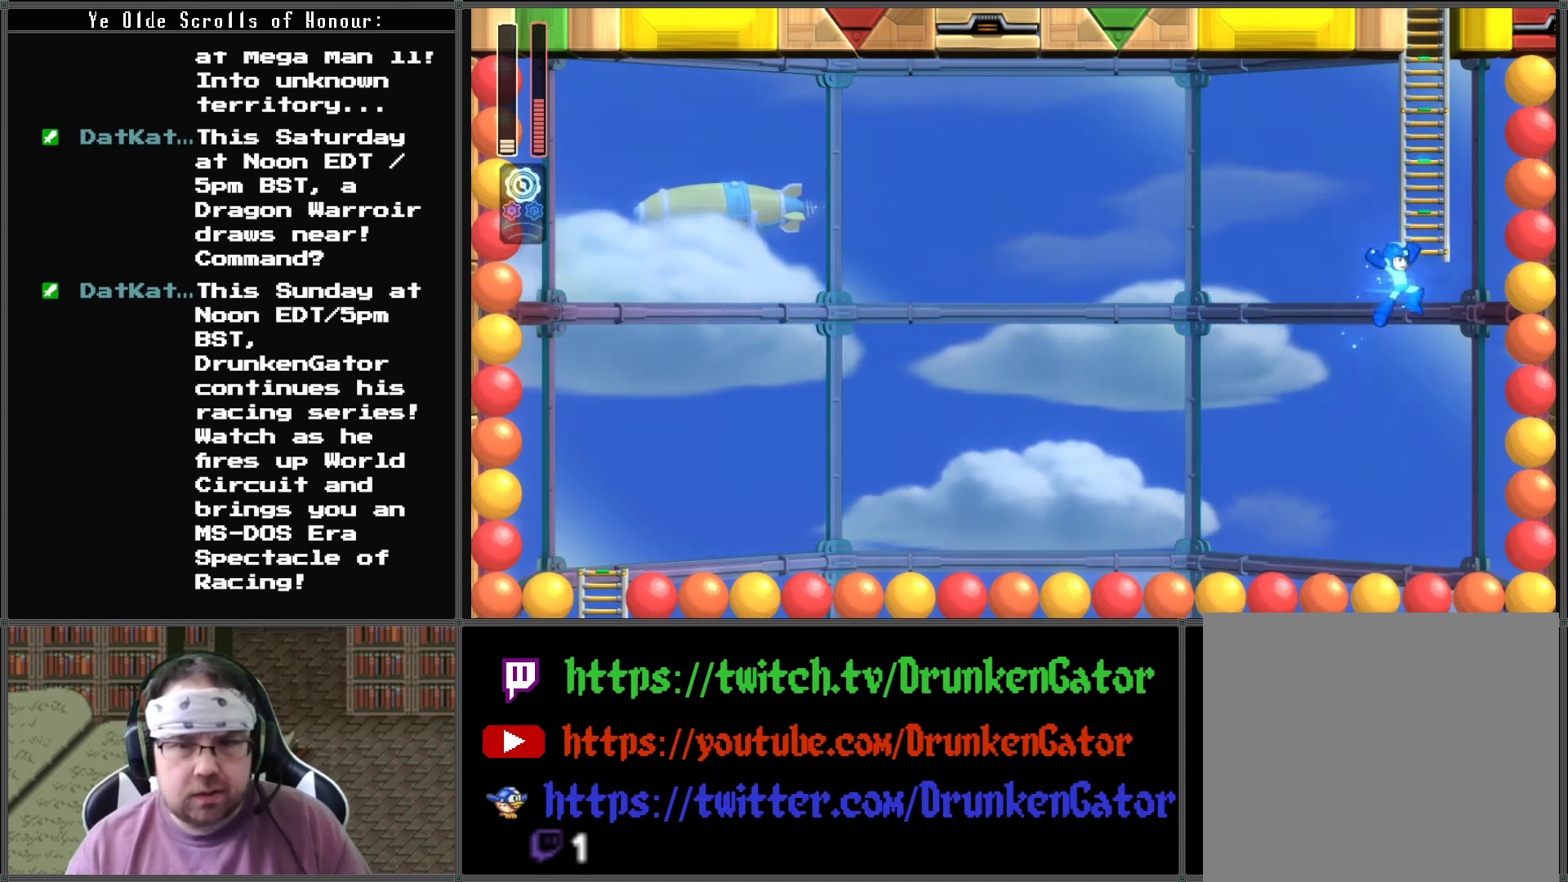
{"buttons": ["A", "X", "DPAD_UP"], "left_stick": "center", "right_stick": "center", "events": [[100, "DPAD_UP", "down"], [133, "DPAD_RIGHT", "up"]]}
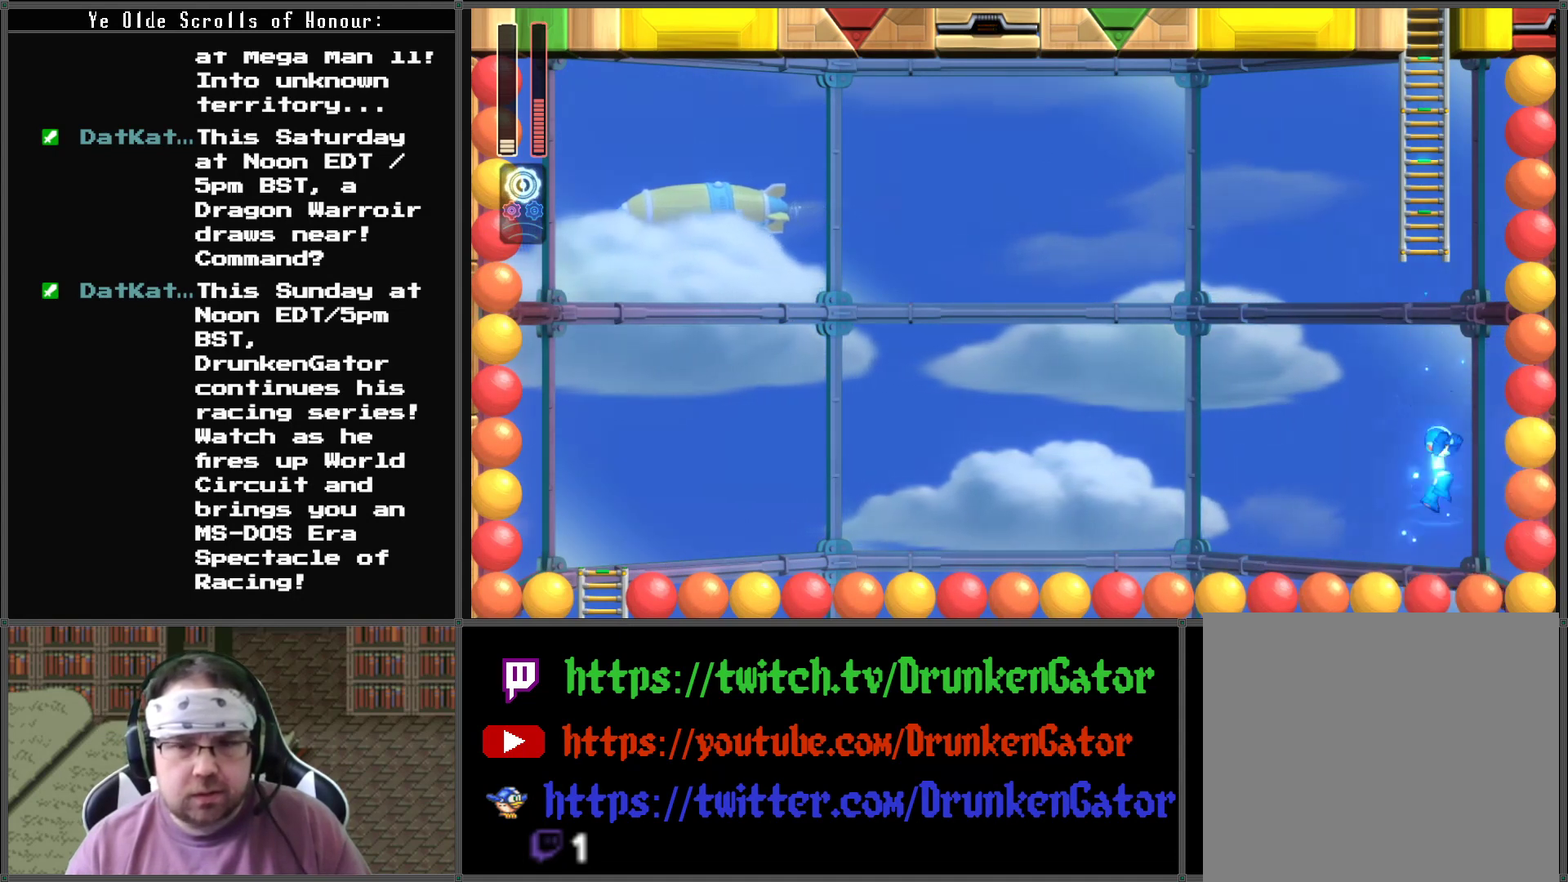
{"buttons": ["A", "X", "DPAD_UP"], "left_stick": "center", "right_stick": "center", "events": []}
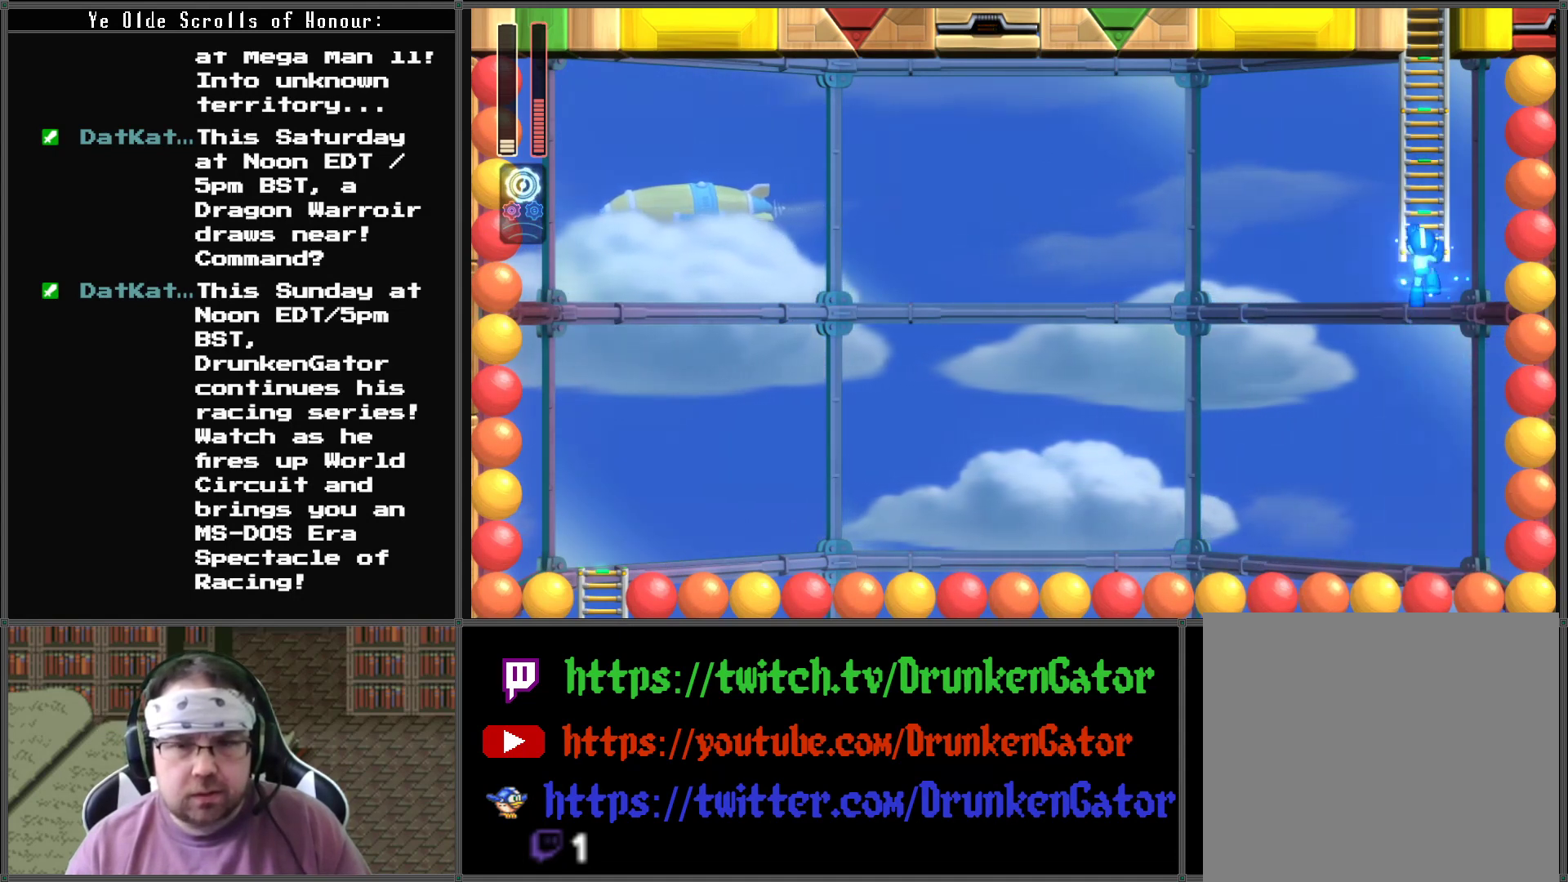
{"buttons": ["X", "DPAD_UP"], "left_stick": "center", "right_stick": "center", "events": [[100, "DPAD_LEFT", "down"], [233, "DPAD_LEFT", "up"], [333, "A", "up"]]}
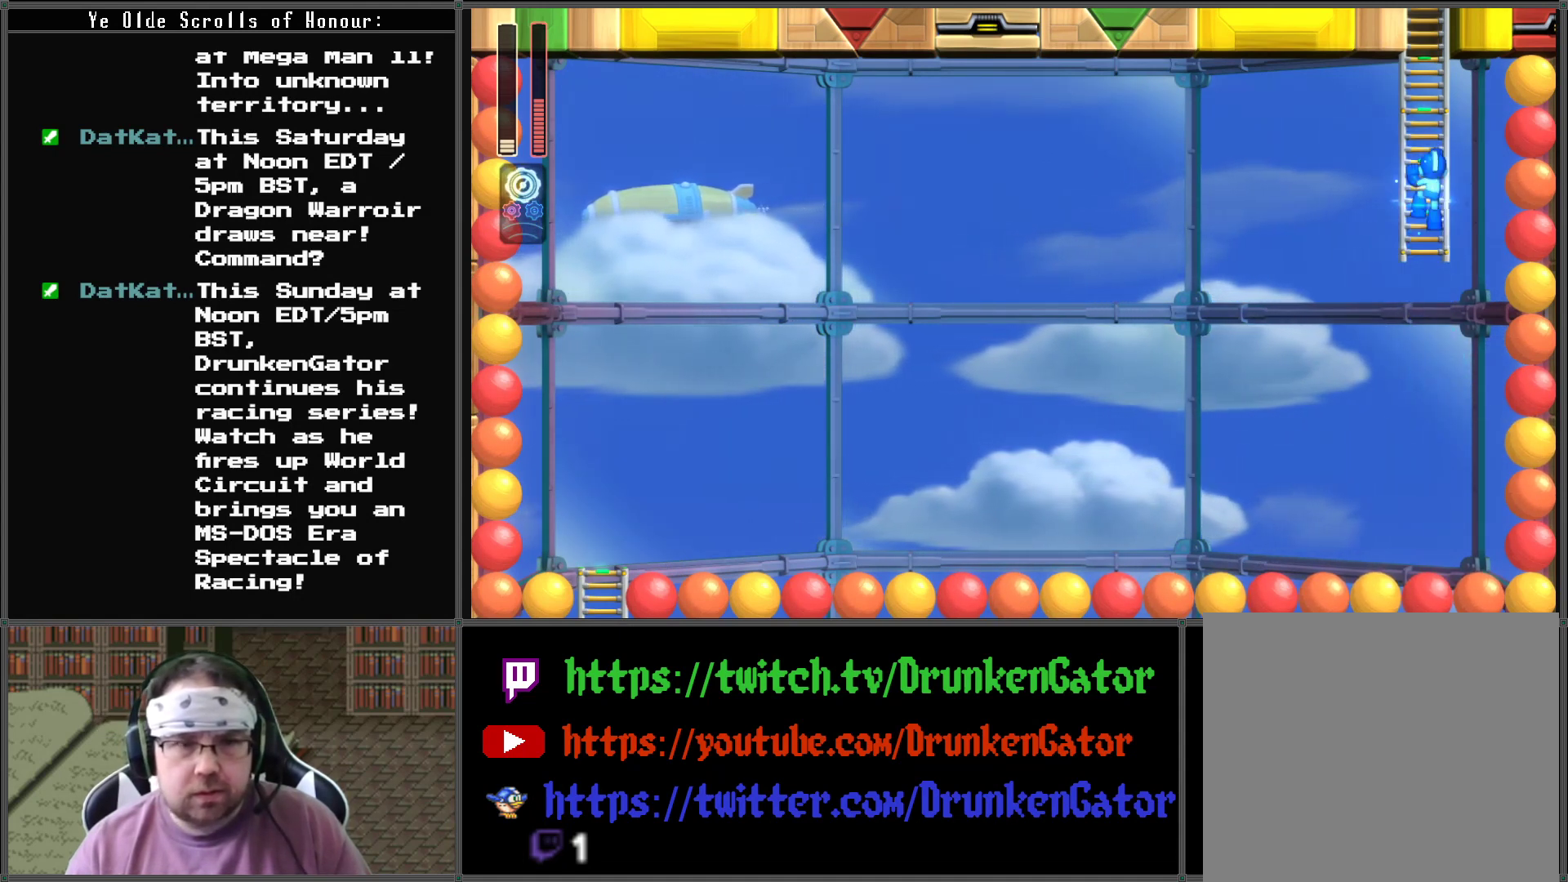
{"buttons": ["X", "DPAD_UP"], "left_stick": "center", "right_stick": "center", "events": []}
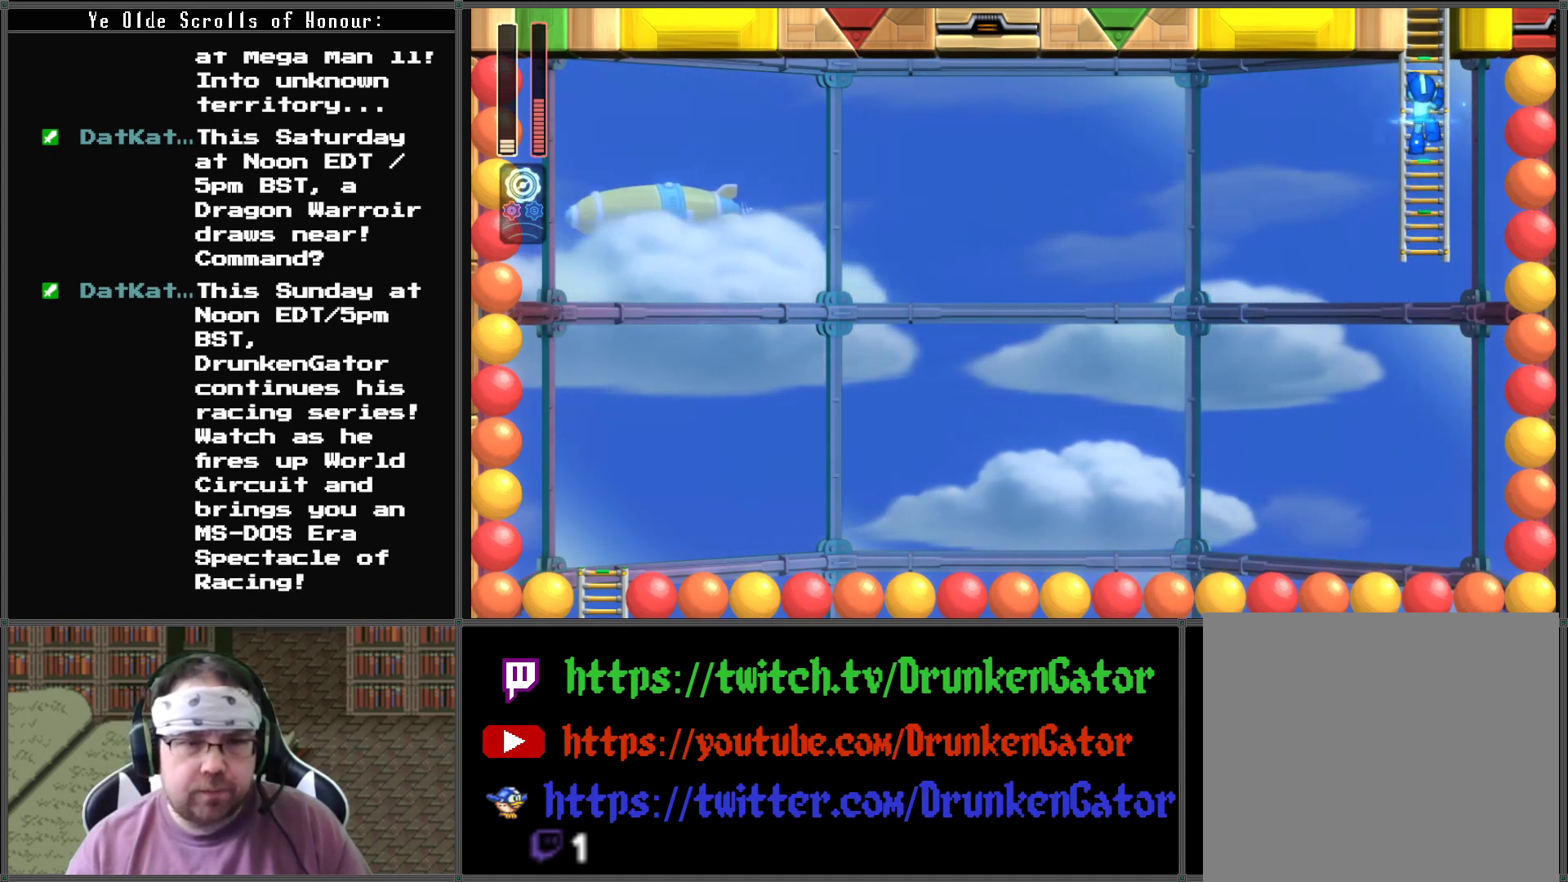
{"buttons": ["X", "DPAD_UP"], "left_stick": "center", "right_stick": "center", "events": []}
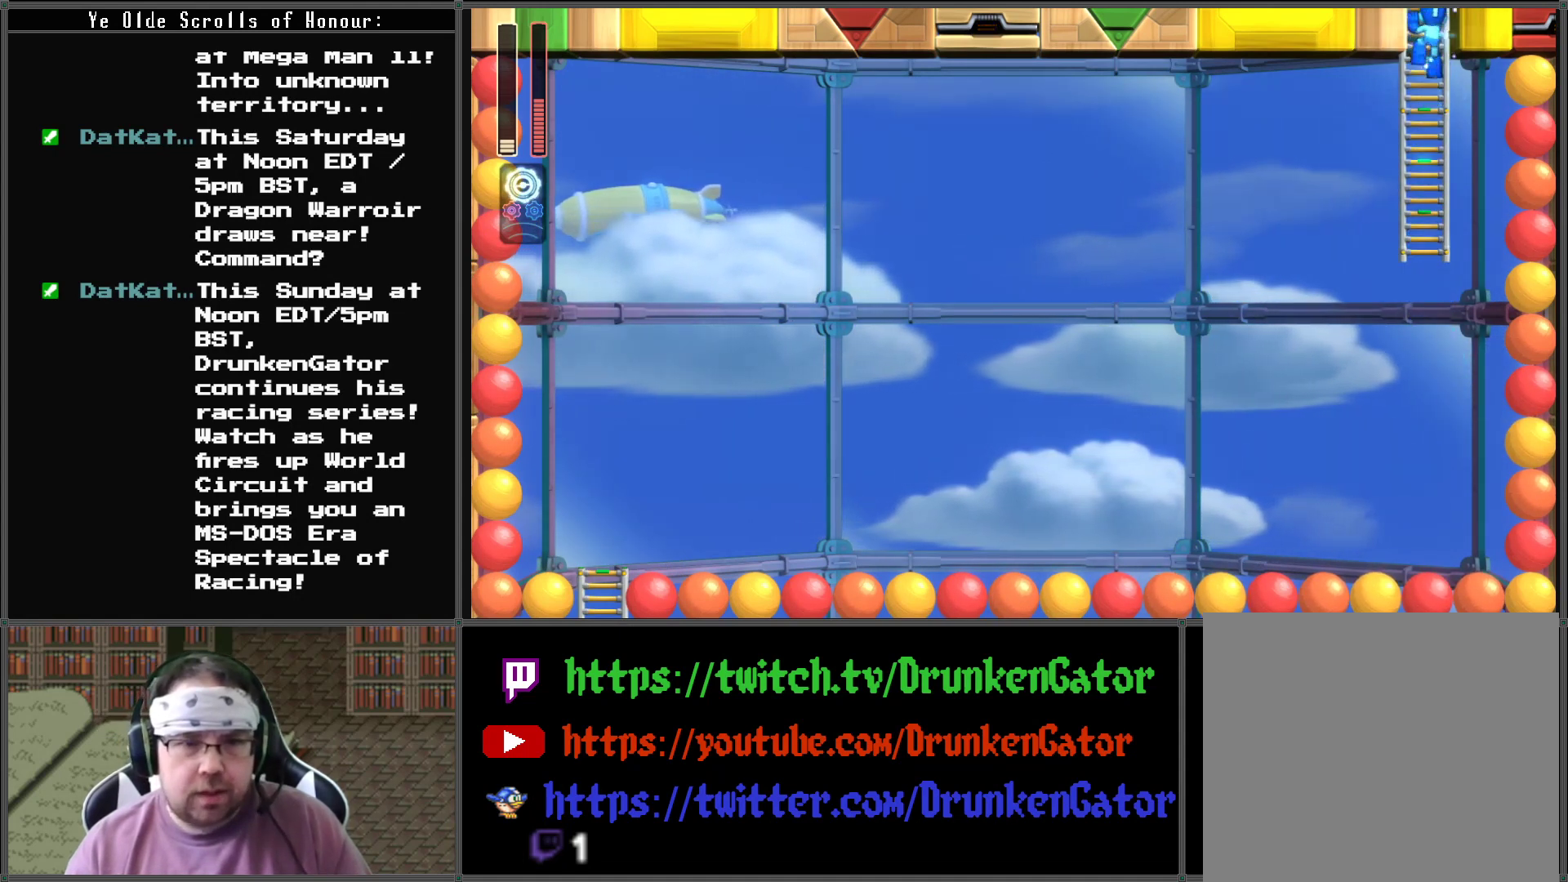
{"buttons": ["X", "DPAD_UP"], "left_stick": "center", "right_stick": "center", "events": []}
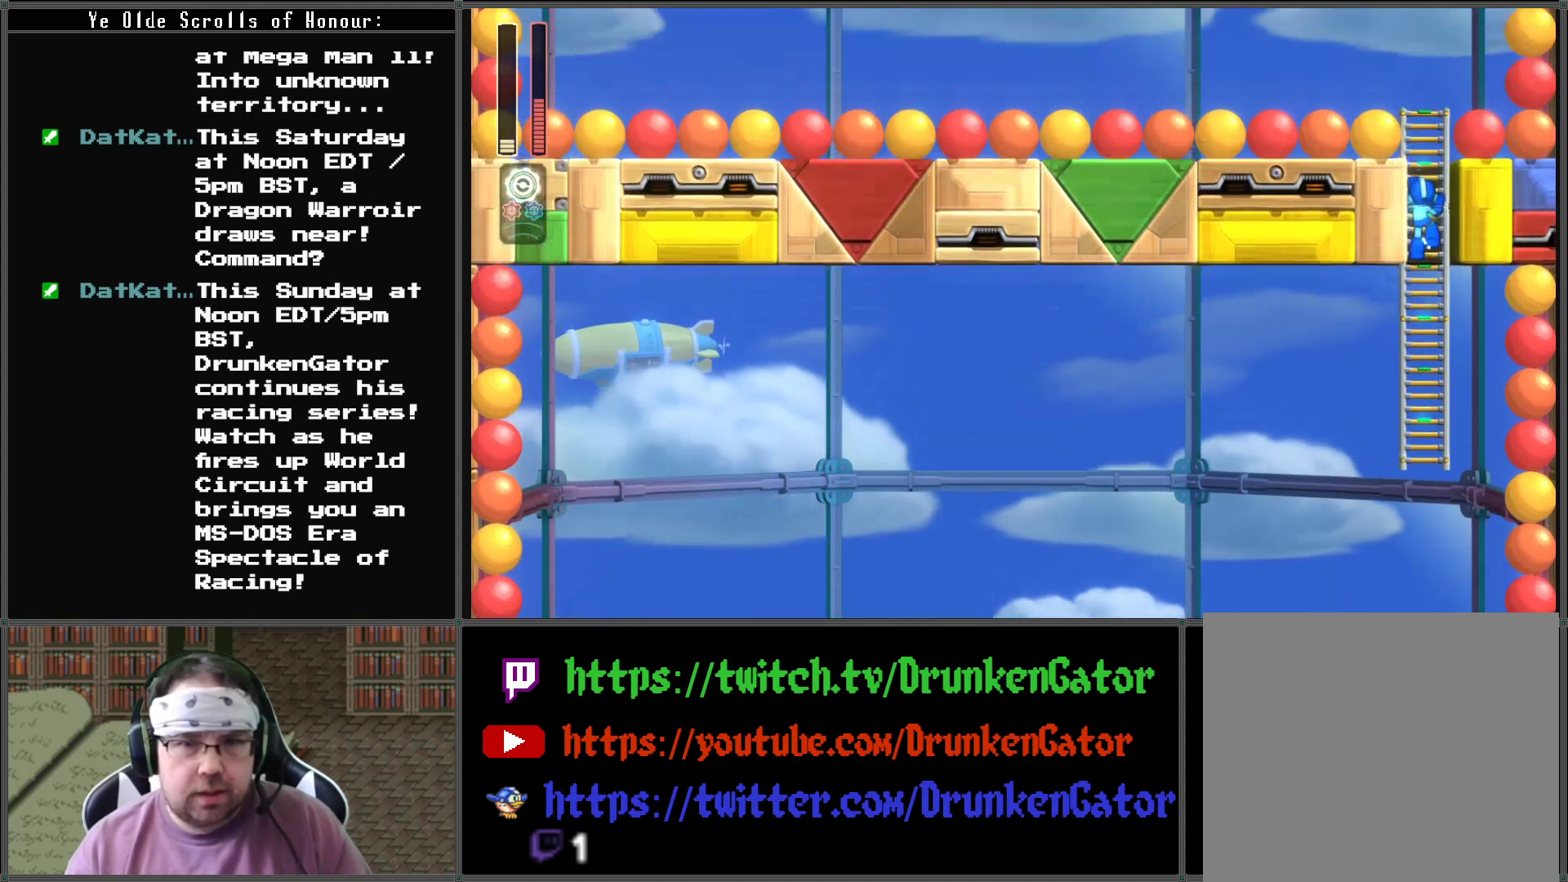
{"buttons": ["X", "DPAD_UP"], "left_stick": "center", "right_stick": "center", "events": []}
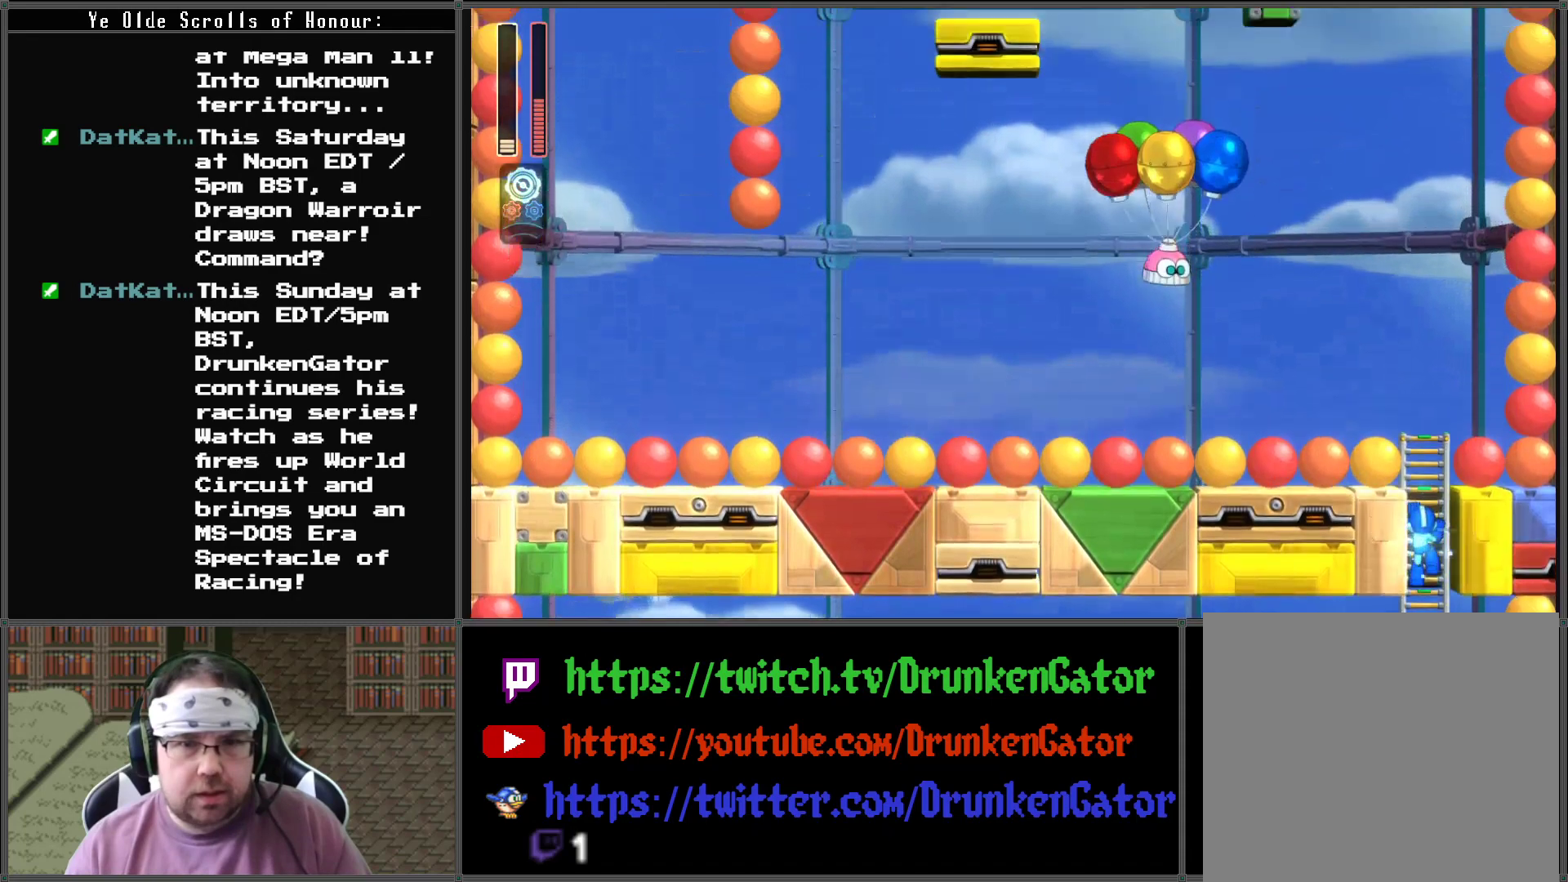
{"buttons": ["X", "DPAD_UP"], "left_stick": "center", "right_stick": "center", "events": []}
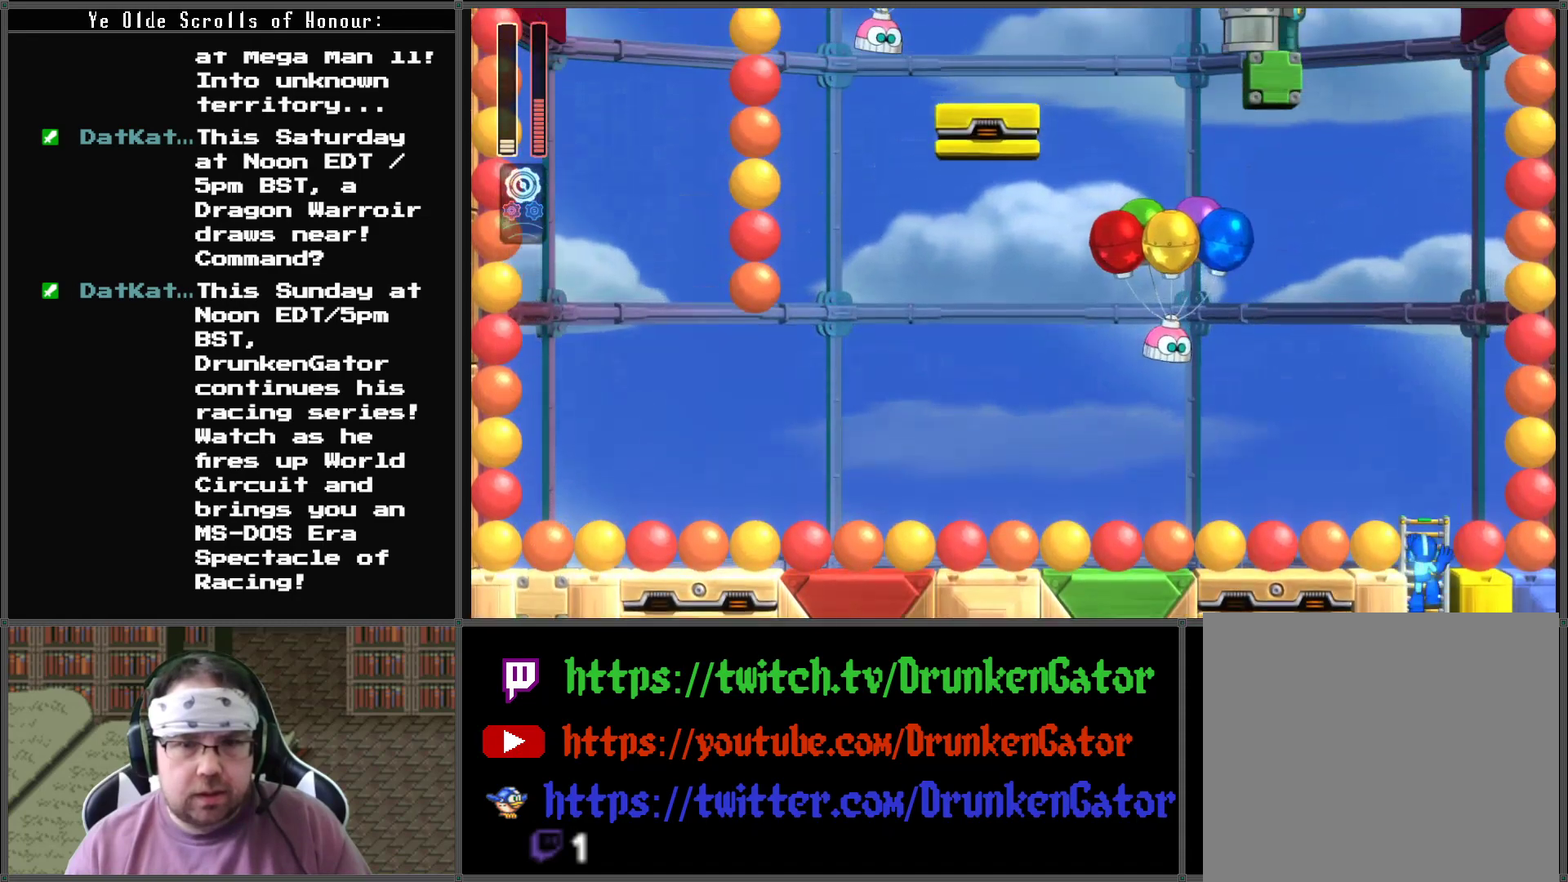
{"buttons": ["A", "X", "DPAD_UP"], "left_stick": "center", "right_stick": "center", "events": [[100, "A", "down"]]}
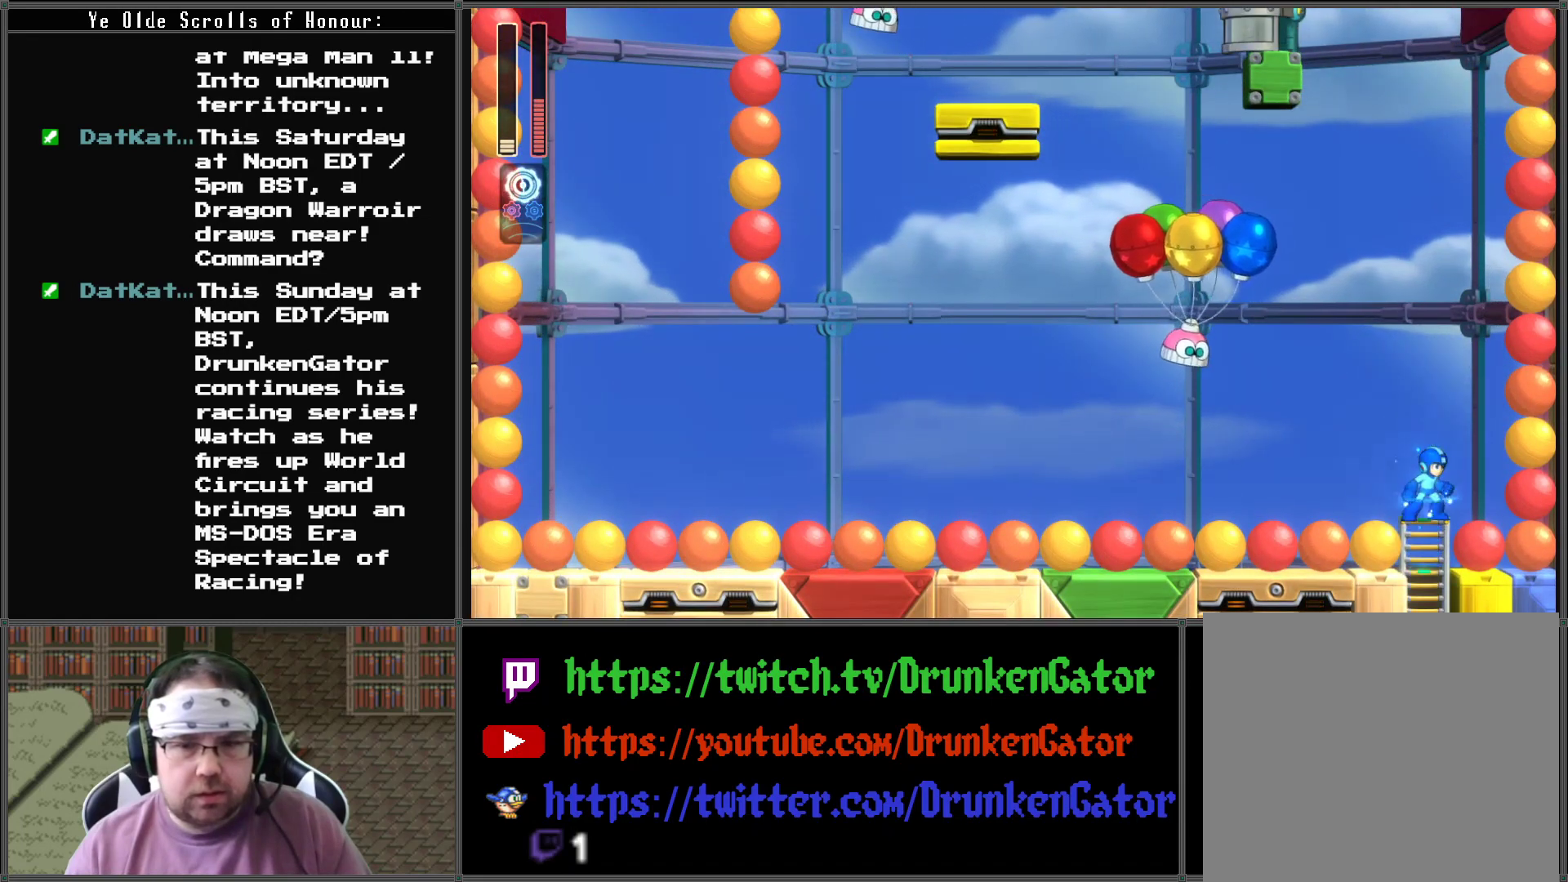
{"buttons": ["A", "X"], "left_stick": "center", "right_stick": "center", "events": [[33, "DPAD_RIGHT", "down"], [33, "DPAD_UP", "up"], [267, "DPAD_LEFT", "down"], [267, "DPAD_RIGHT", "up"], [367, "DPAD_LEFT", "up"]]}
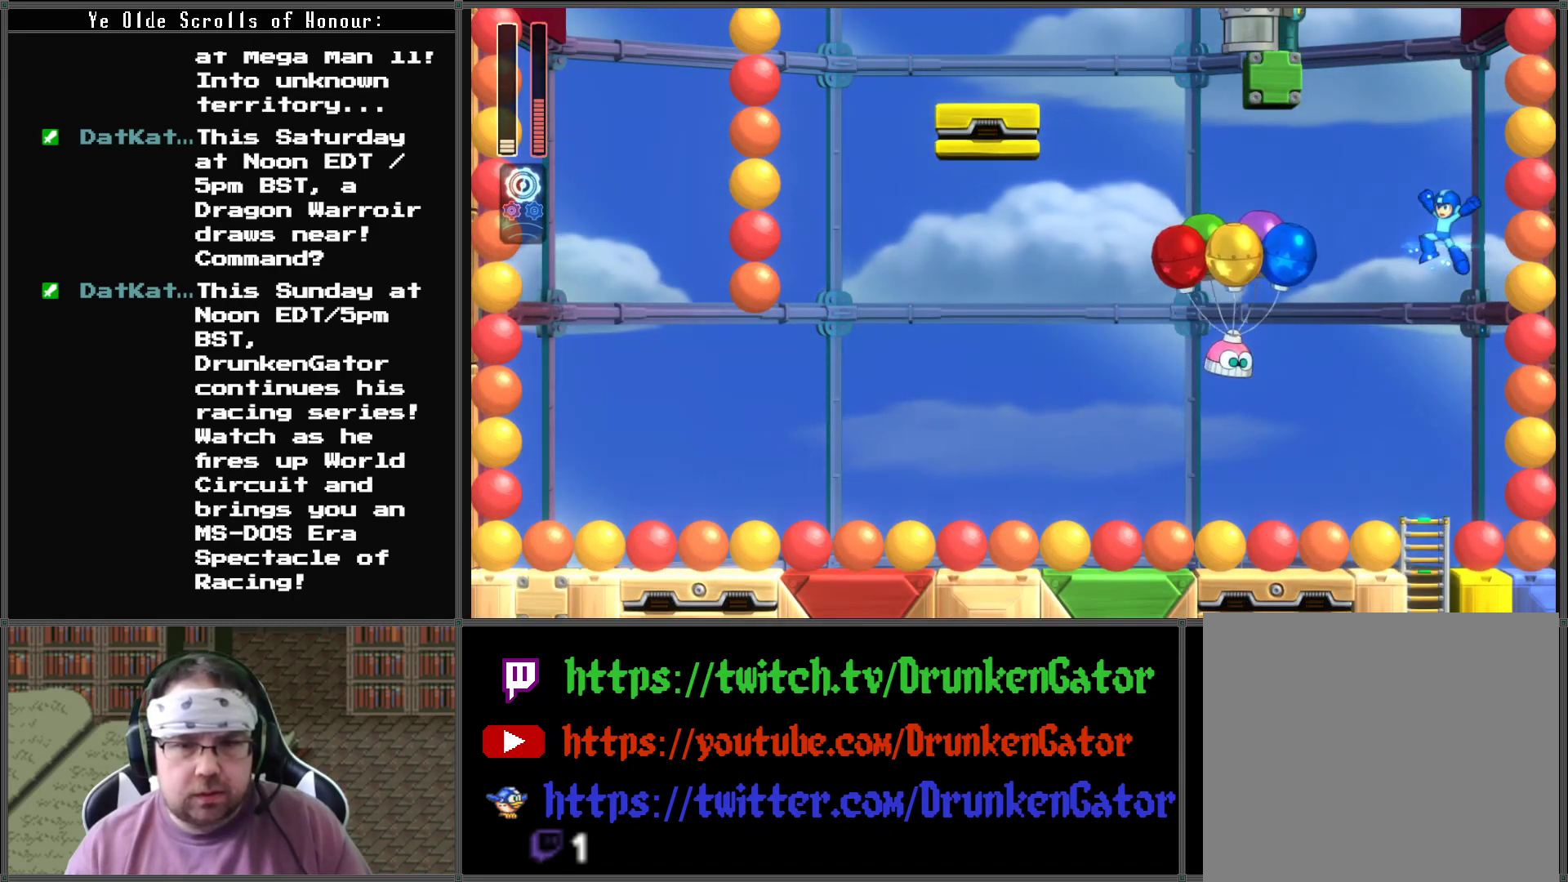
{"buttons": ["X"], "left_stick": "center", "right_stick": "center", "events": [[67, "A", "up"], [67, "X", "up"], [133, "X", "down"]]}
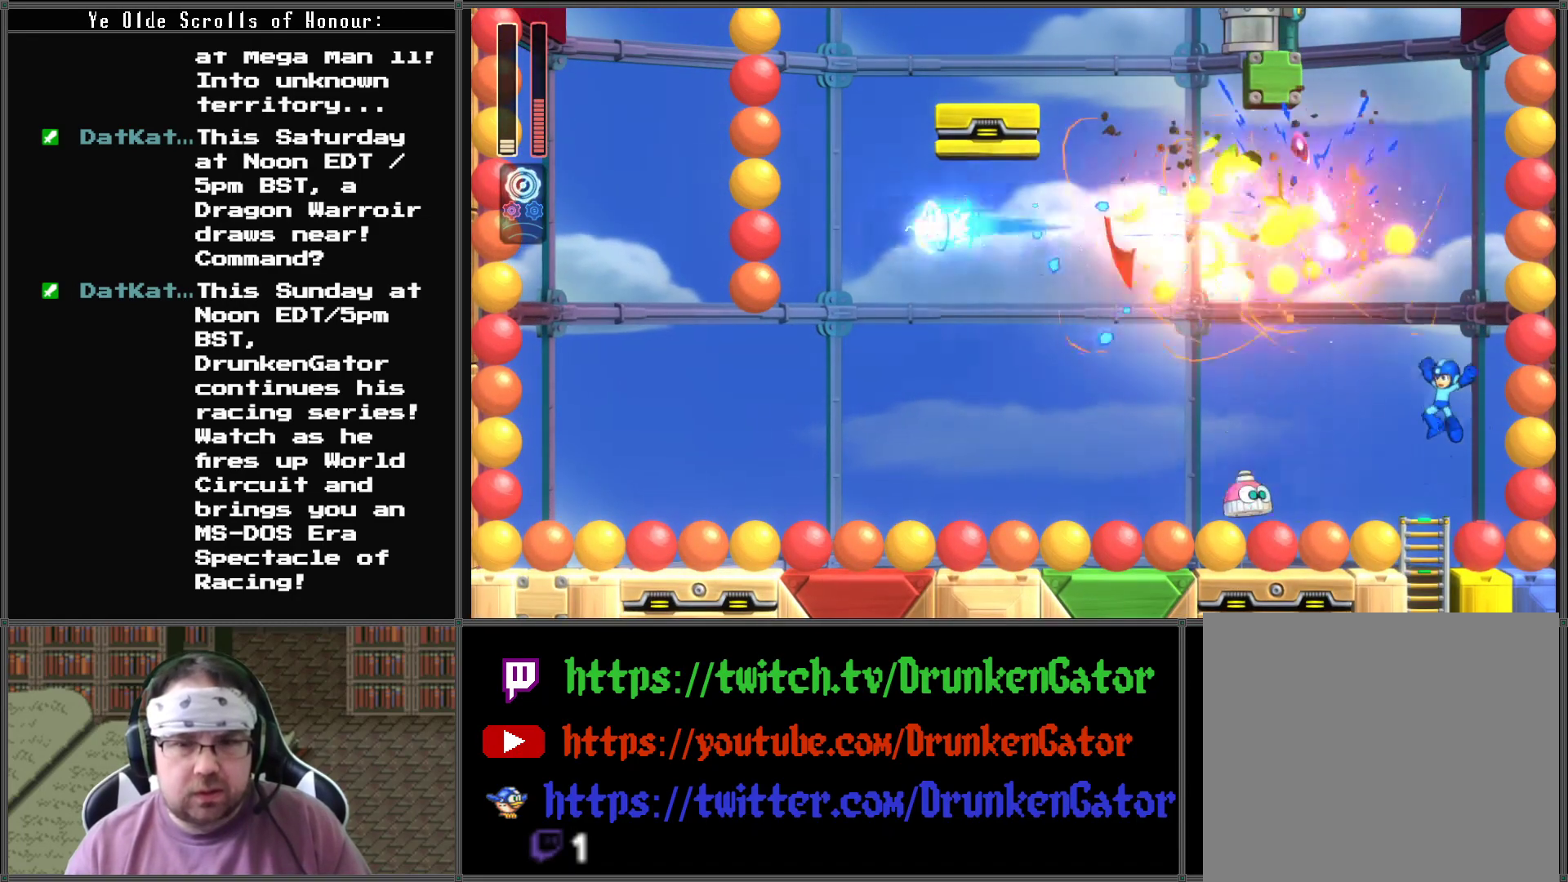
{"buttons": ["X", "DPAD_LEFT"], "left_stick": "center", "right_stick": "center", "events": [[300, "DPAD_LEFT", "down"]]}
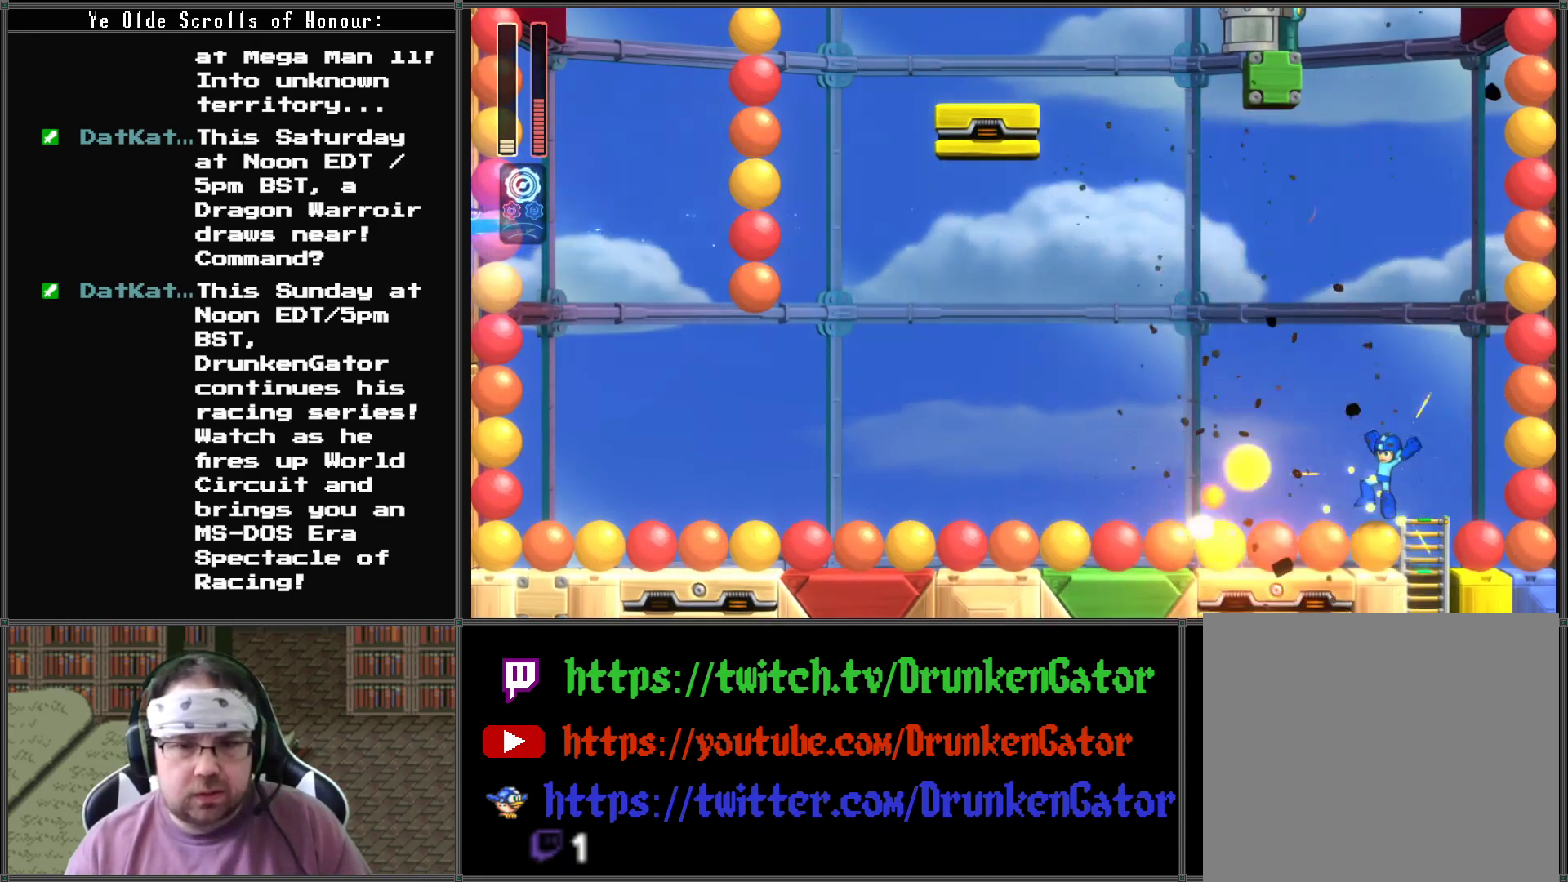
{"buttons": ["X", "DPAD_LEFT"], "left_stick": "center", "right_stick": "center", "events": []}
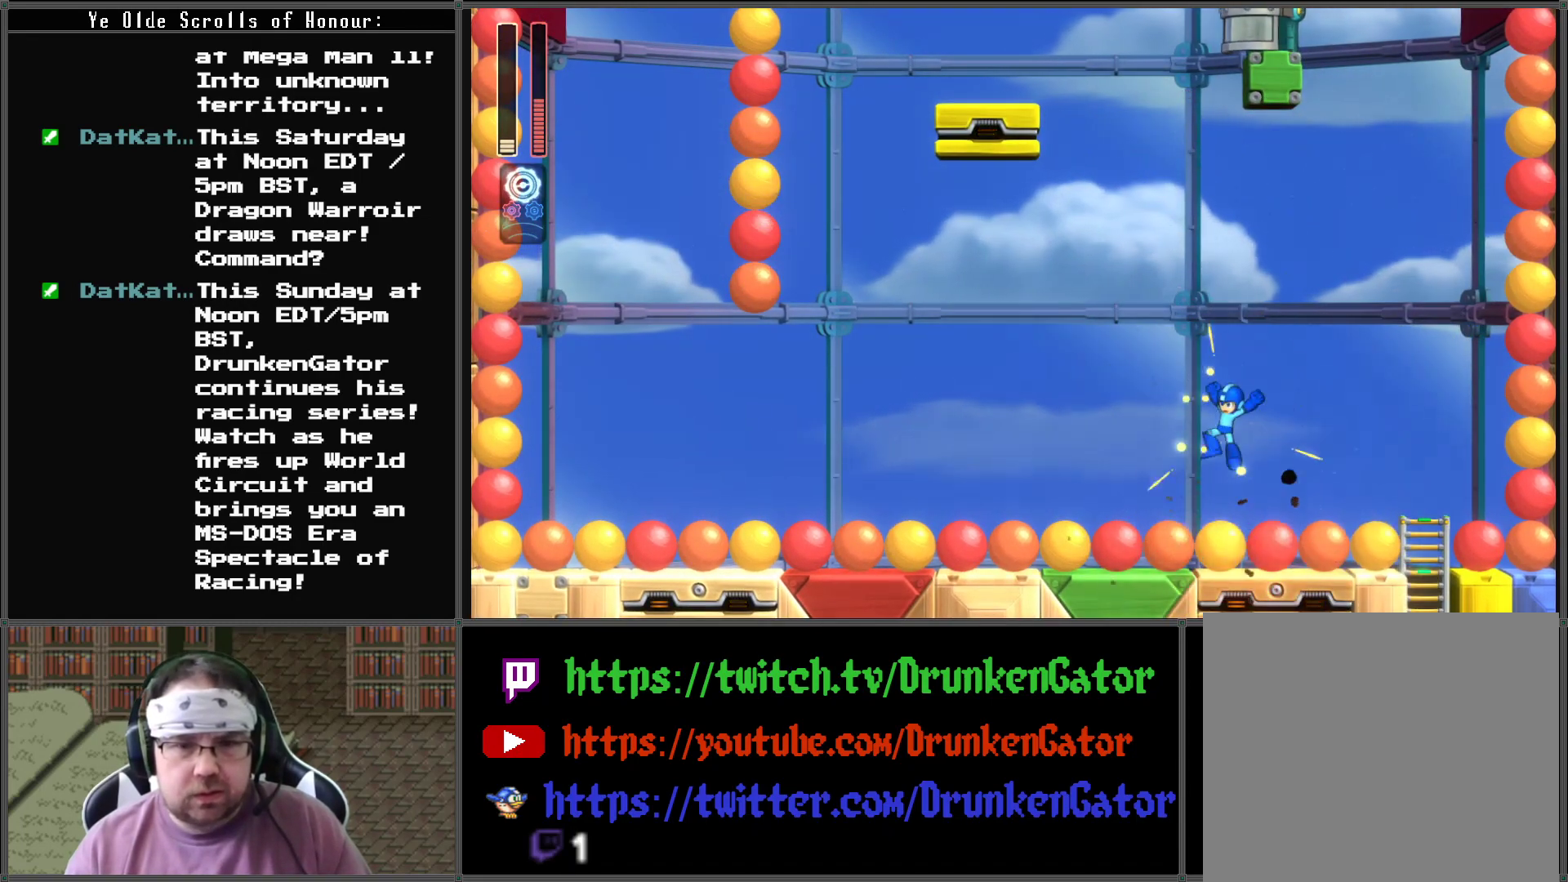
{"buttons": ["A", "X"], "left_stick": "center", "right_stick": "center", "events": [[233, "A", "down"], [233, "DPAD_LEFT", "up"]]}